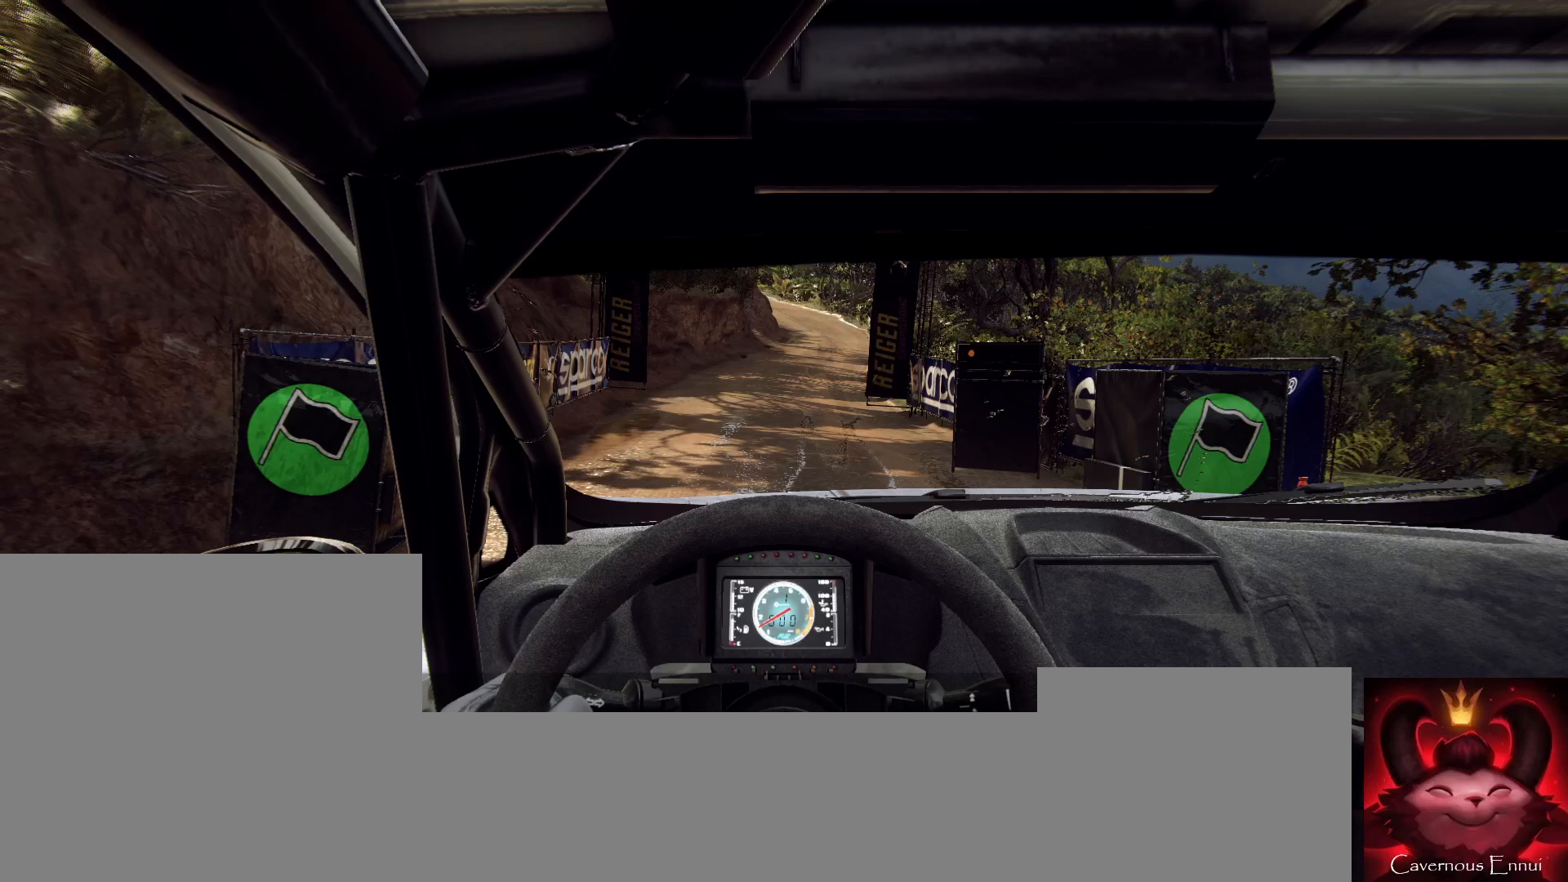
Gameplay with a controller (Xbox layout); each line is a JSON object with the inputs held at the frame after it. "button_events" lists button changes between this image and that frame as [ms after this image, input, new state], when the widget could be followed in between (sticks are given only as held states).
{"buttons": [], "left_stick": "center", "right_stick": "center", "button_events": []}
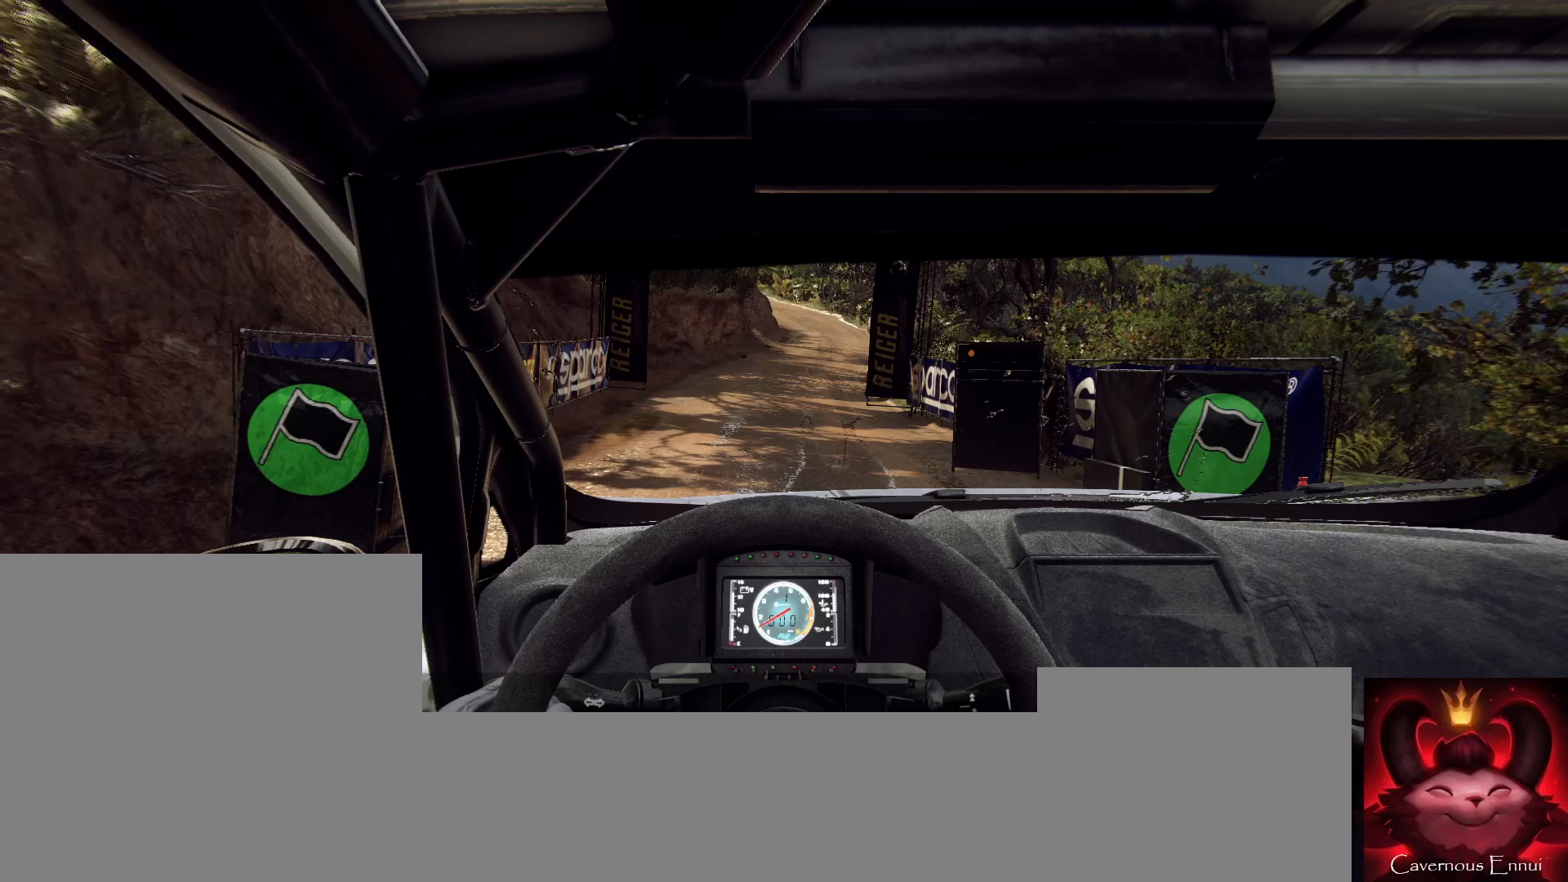
{"buttons": ["R2"], "left_stick": "center", "right_stick": "center", "button_events": [[267, "R2", "down"]]}
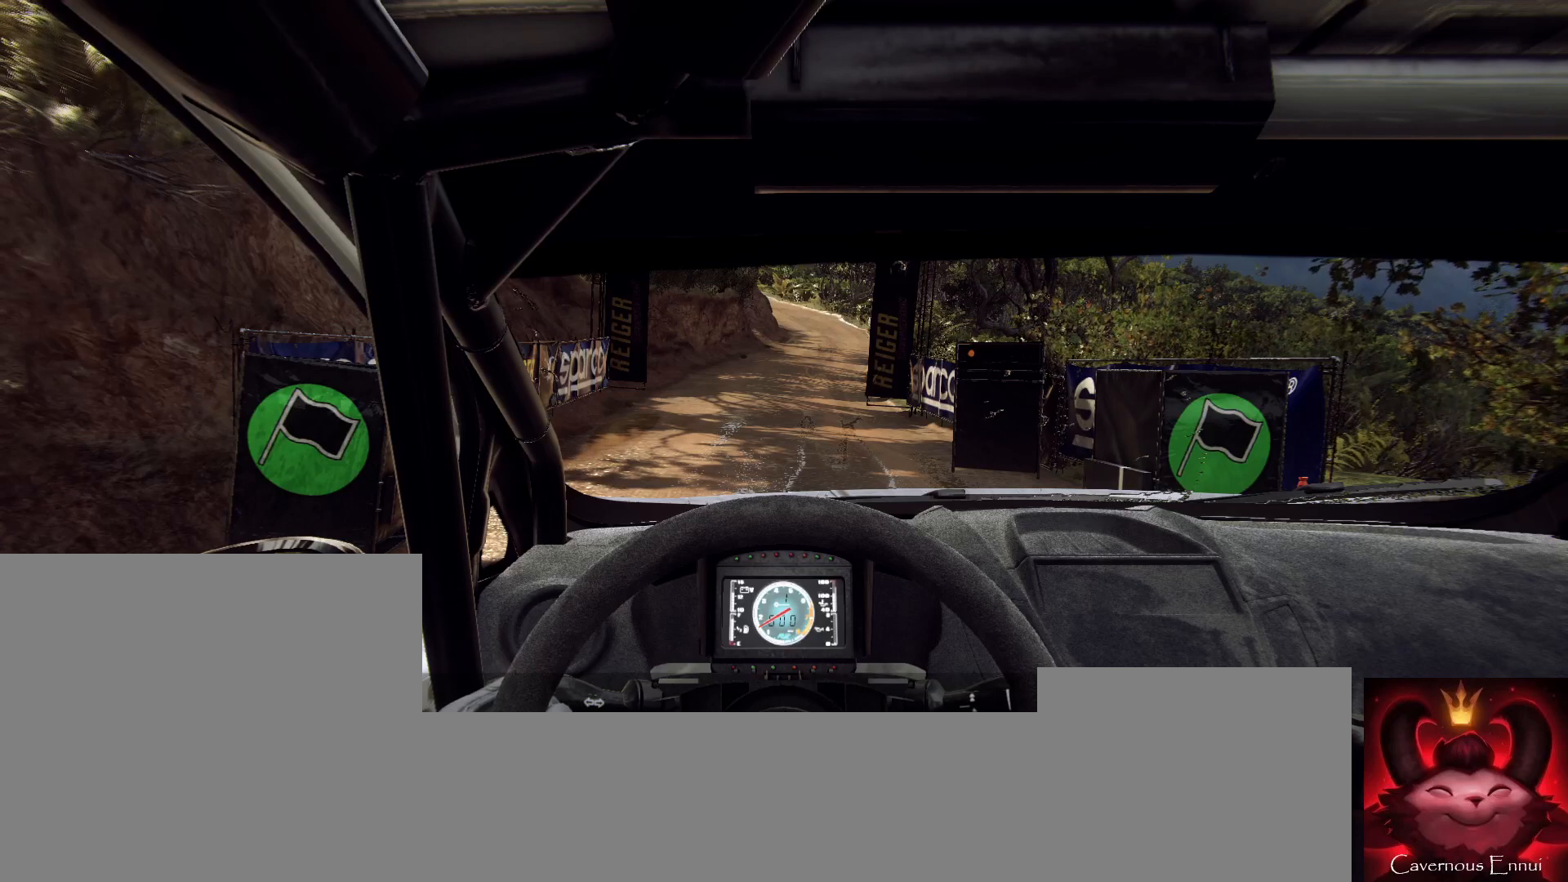
{"buttons": ["R2"], "left_stick": "center", "right_stick": "center", "button_events": []}
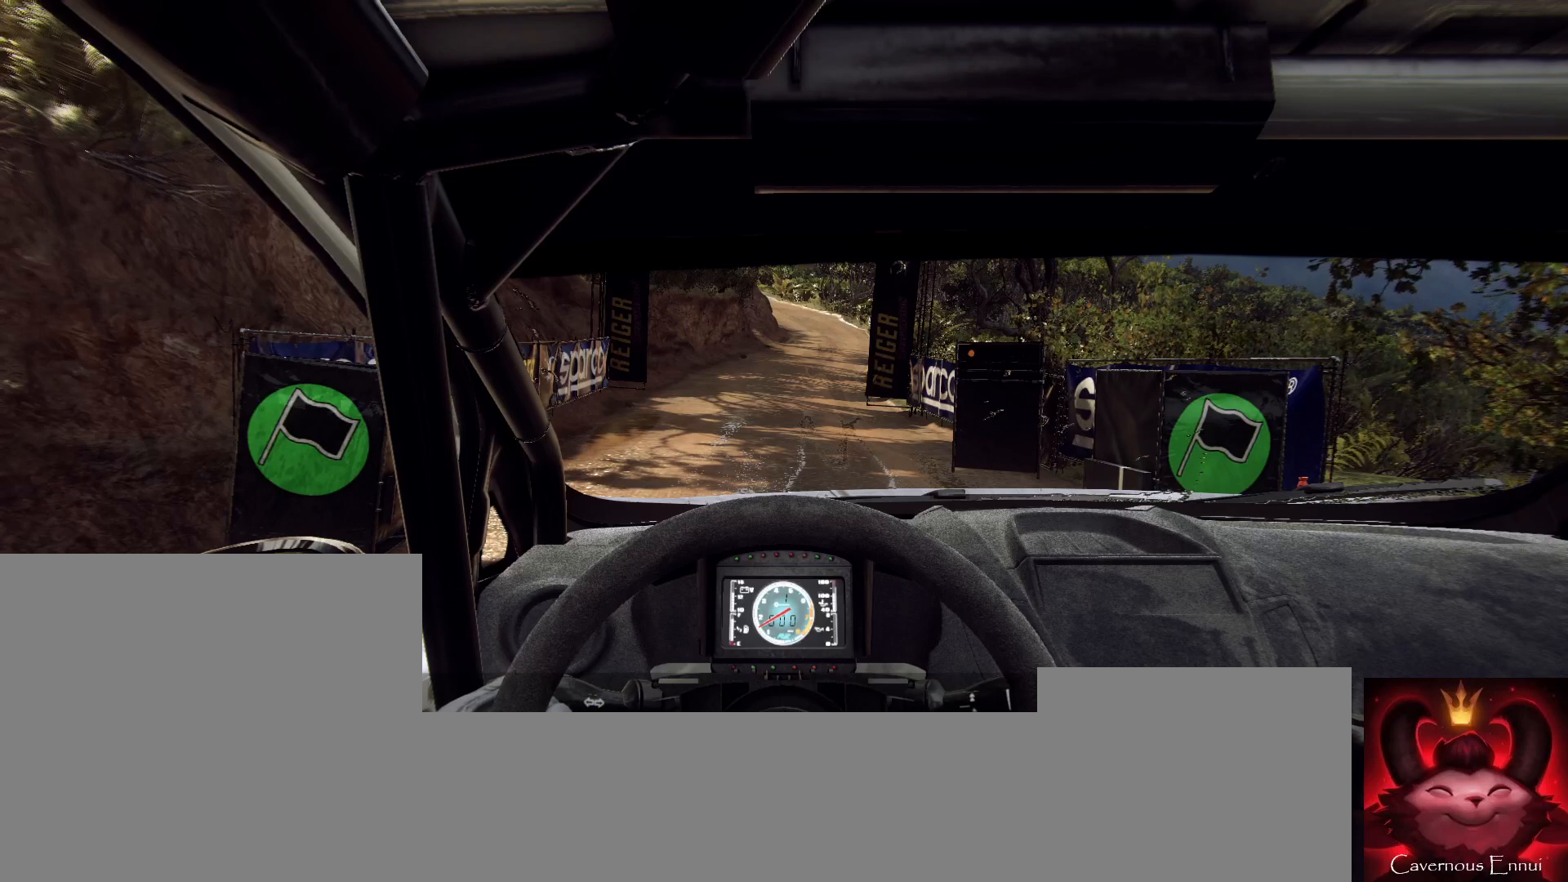
{"buttons": ["R2"], "left_stick": "center", "right_stick": "center", "button_events": []}
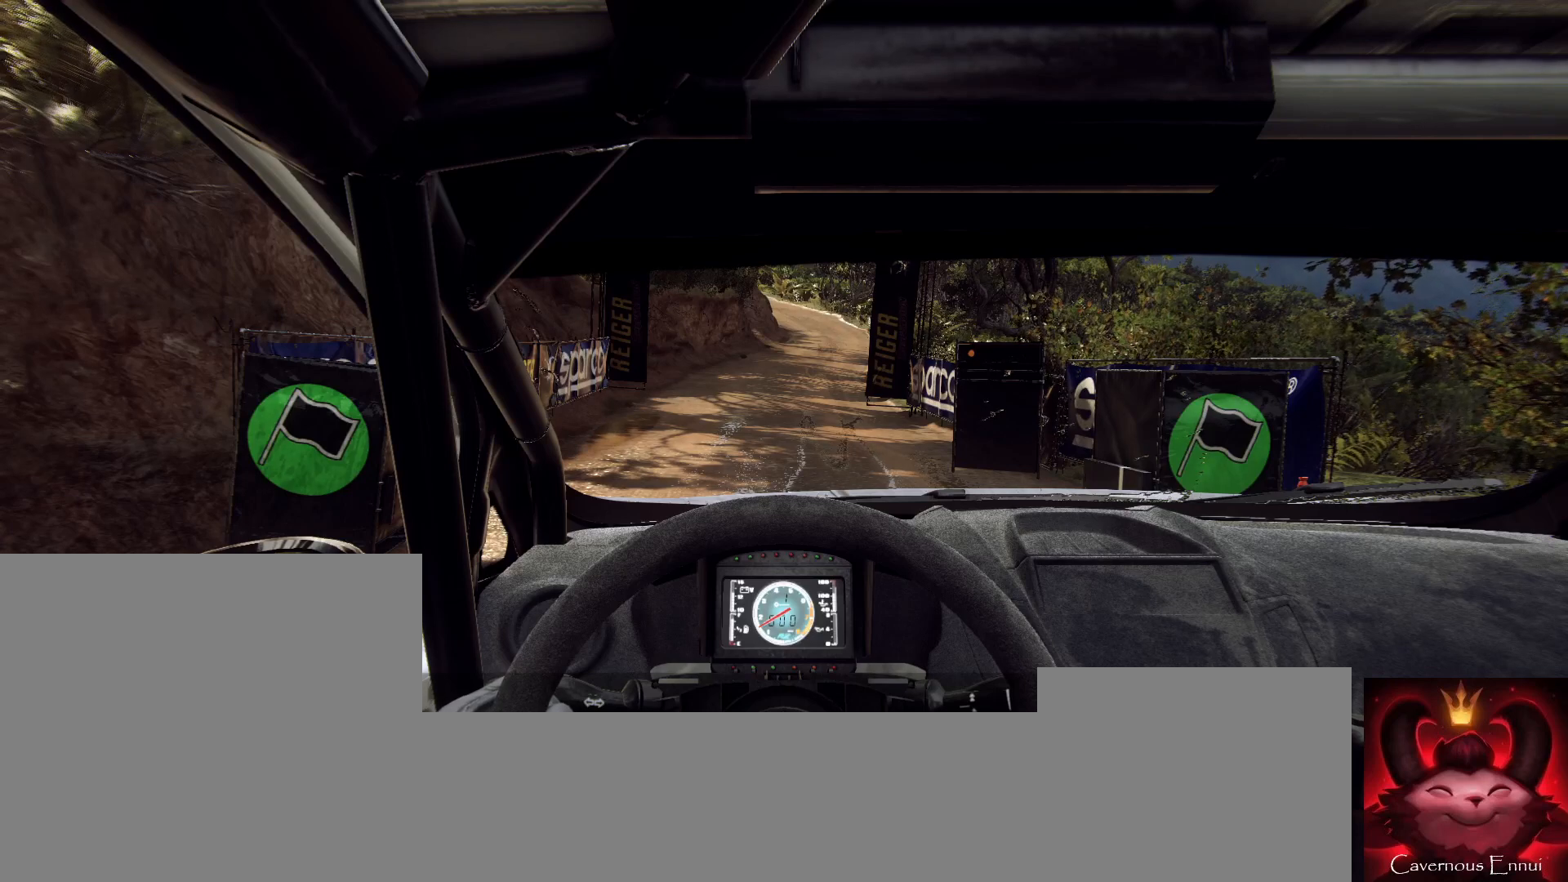
{"buttons": ["R2"], "left_stick": "center", "right_stick": "up", "button_events": []}
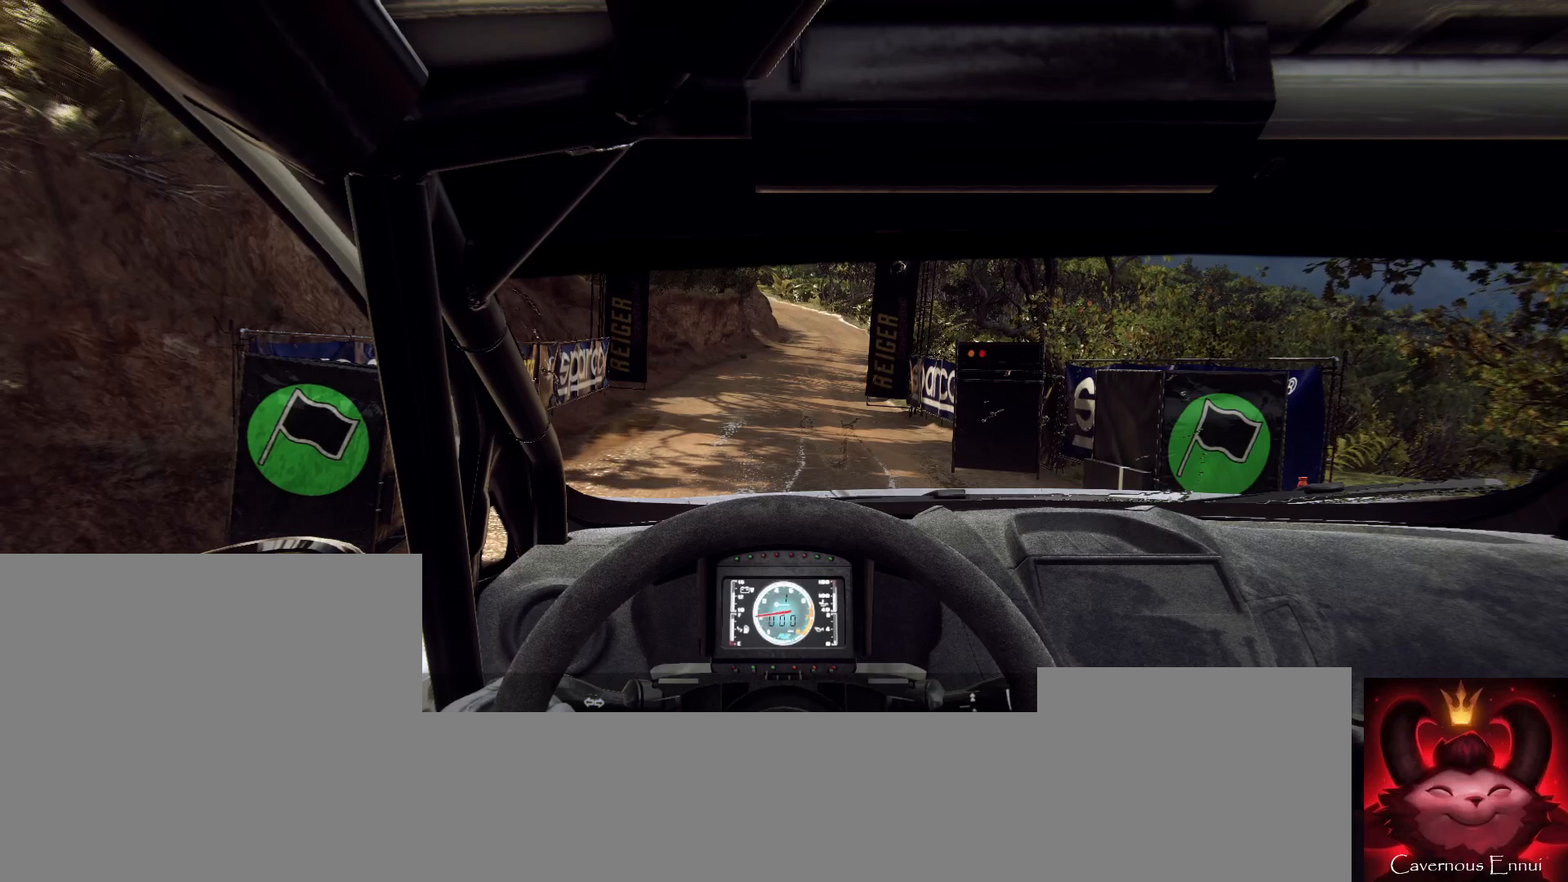
{"buttons": ["R2"], "left_stick": "center", "right_stick": "center", "button_events": []}
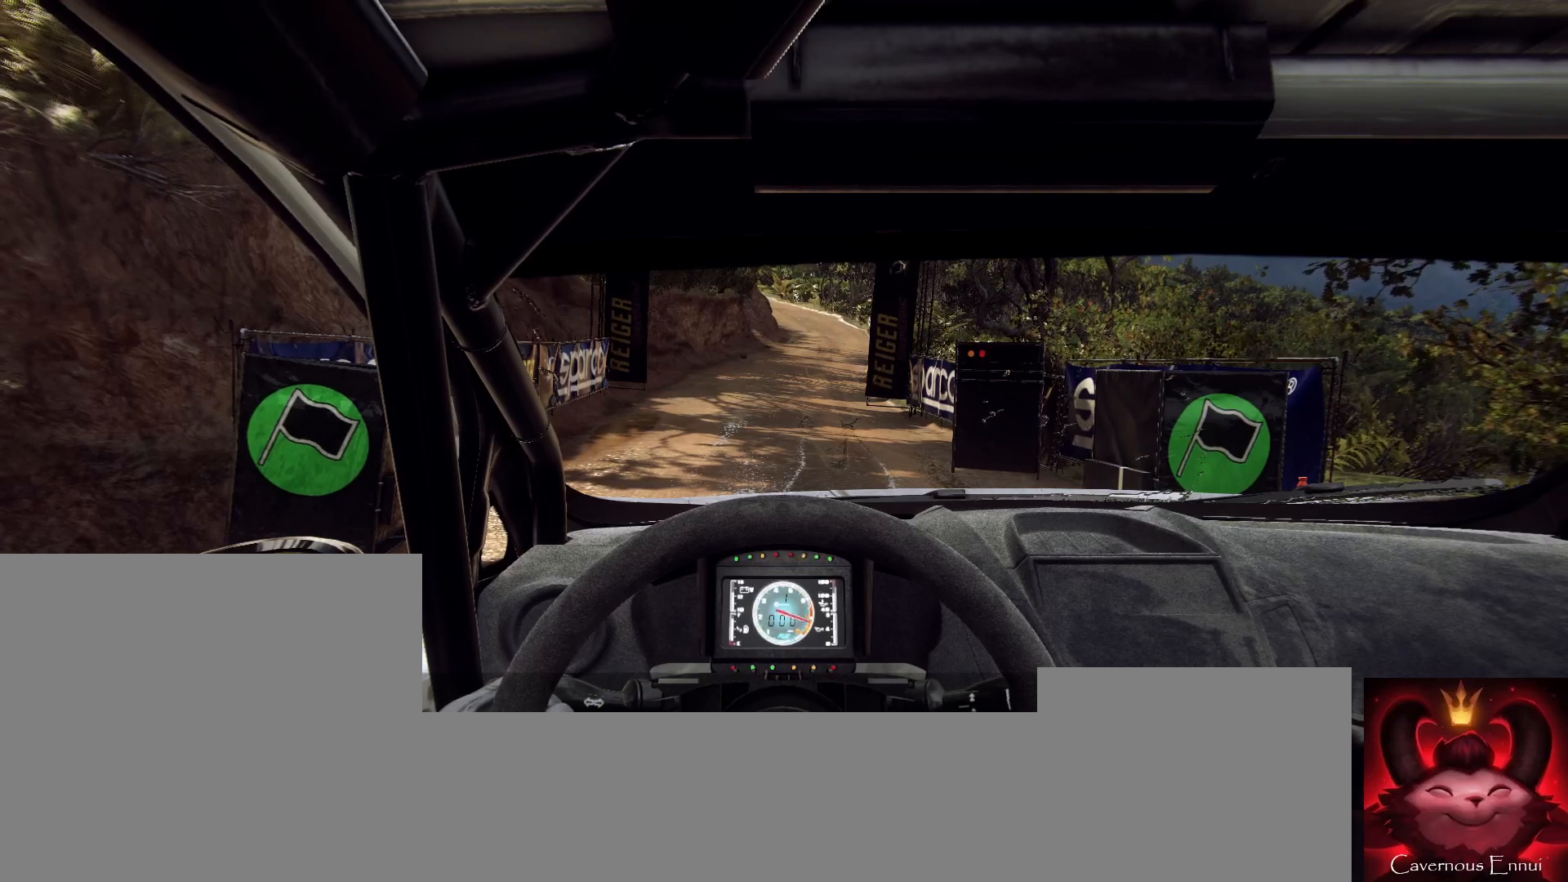
{"buttons": ["R2"], "left_stick": "center", "right_stick": "up", "button_events": []}
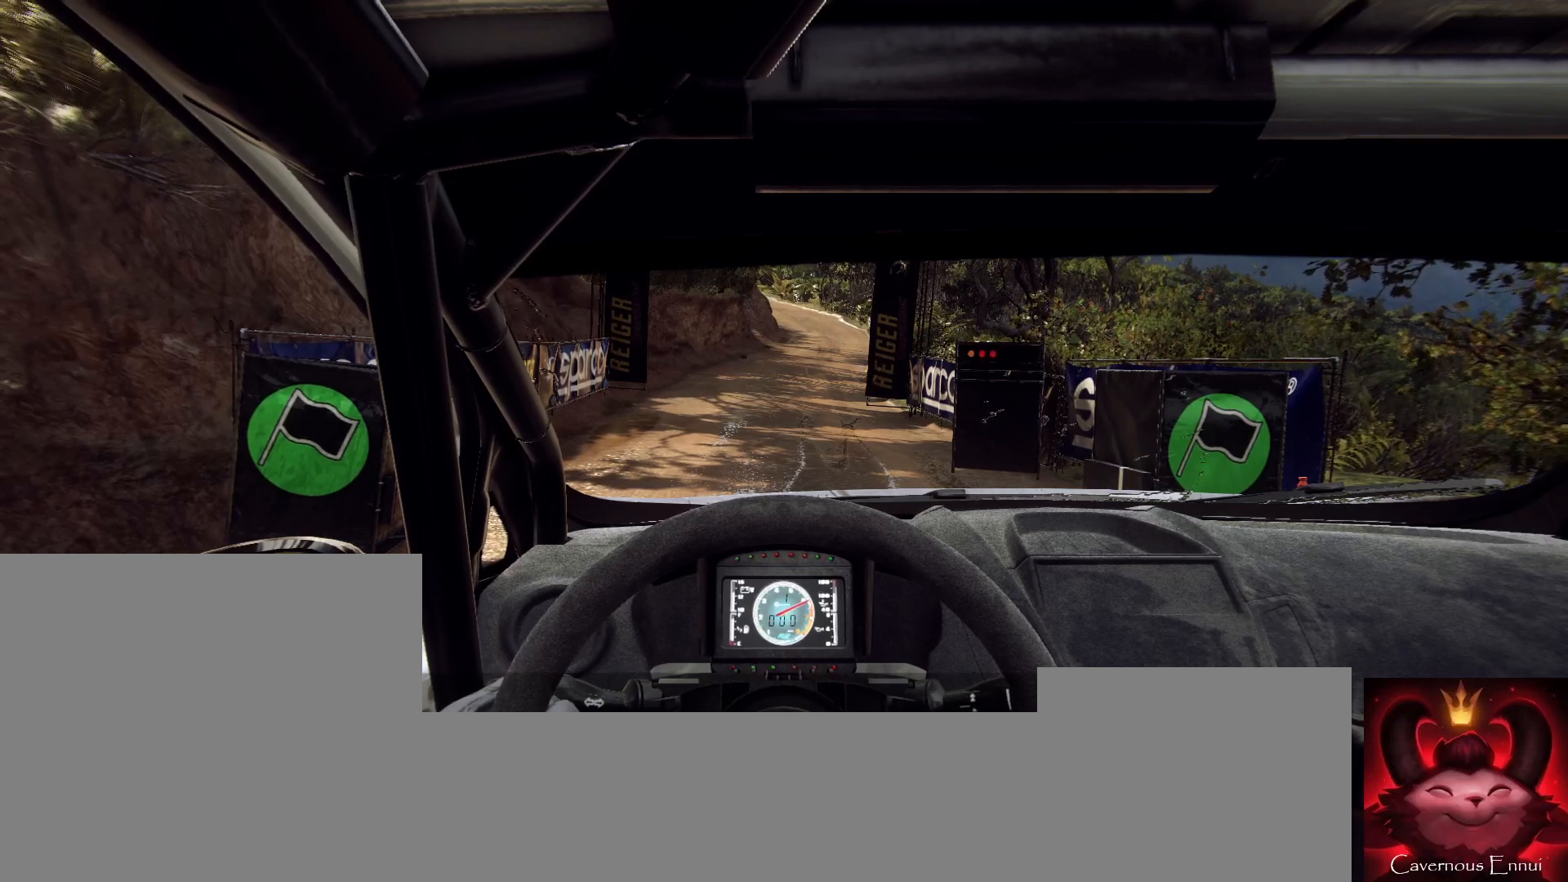
{"buttons": ["R2"], "left_stick": "center", "right_stick": "center", "button_events": []}
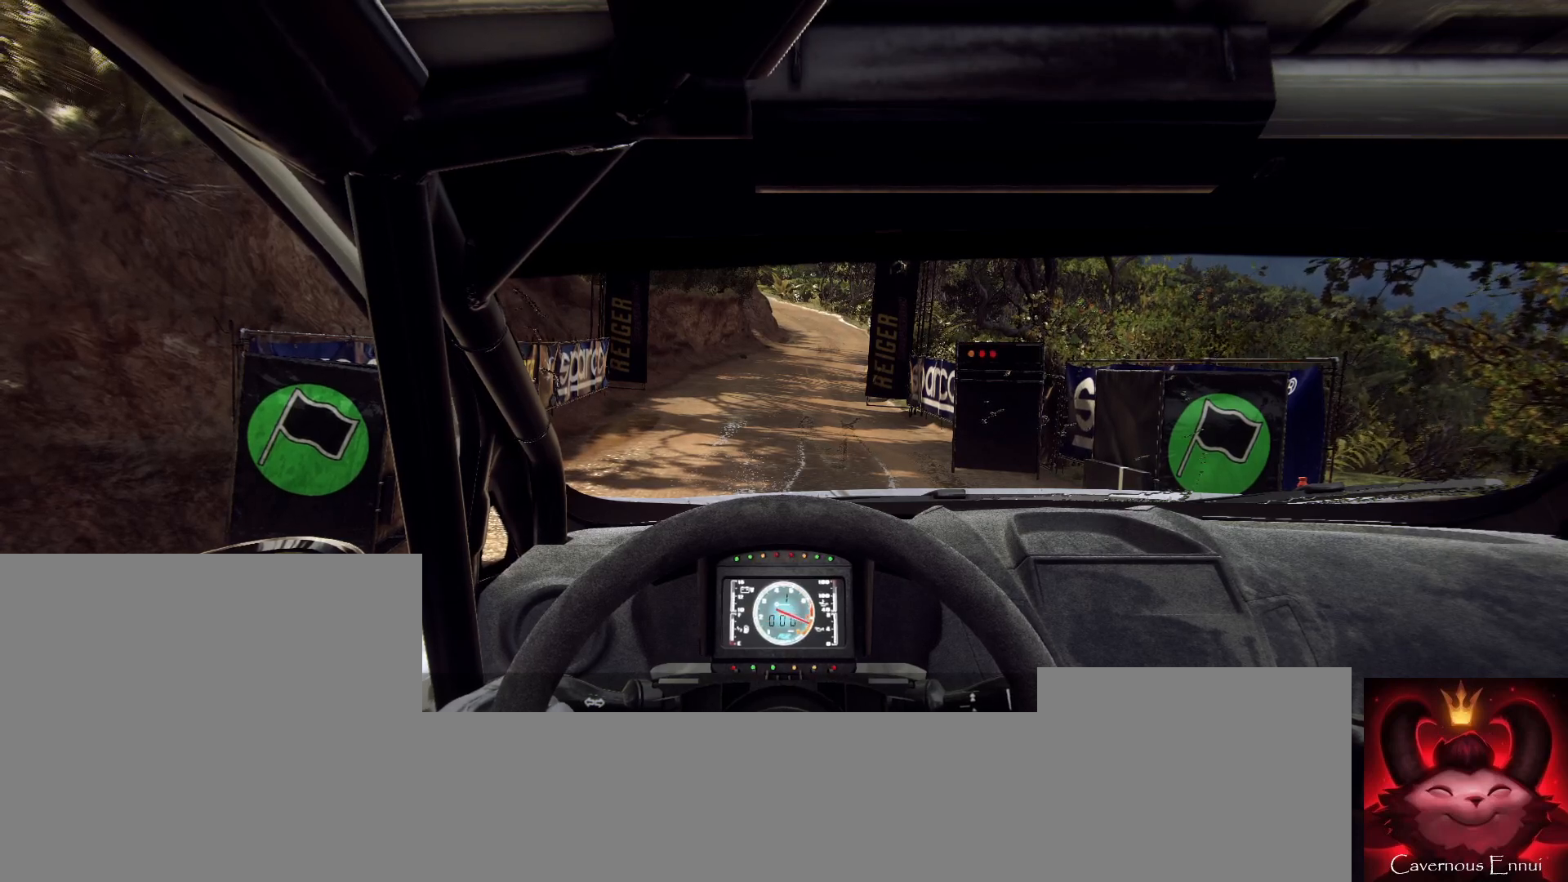
{"buttons": ["R2"], "left_stick": "center", "right_stick": "up", "button_events": []}
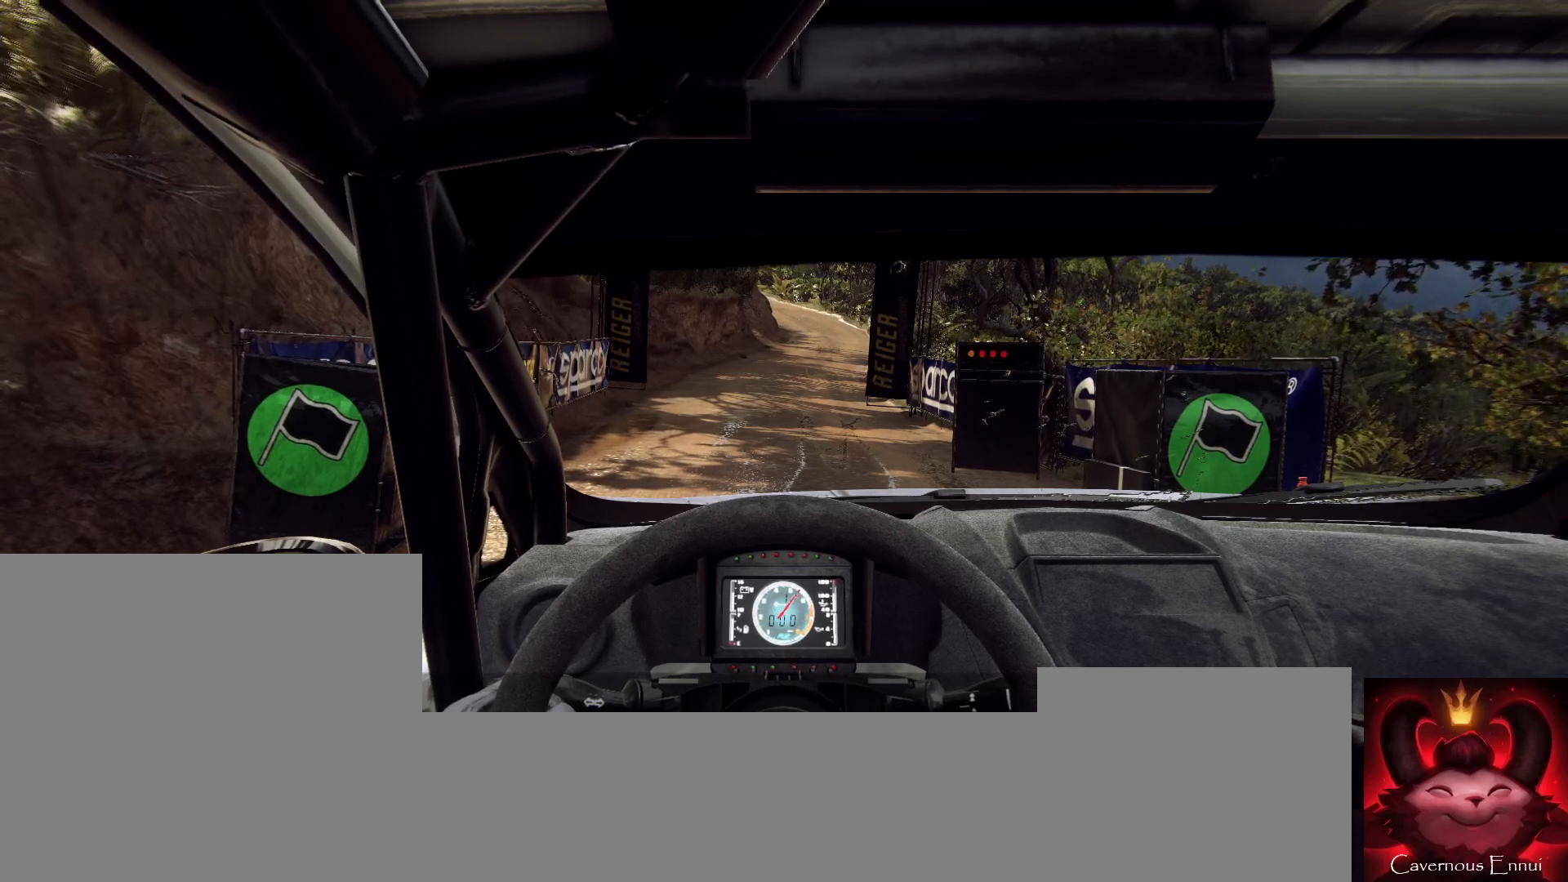
{"buttons": ["R2"], "left_stick": "center", "right_stick": "center", "button_events": []}
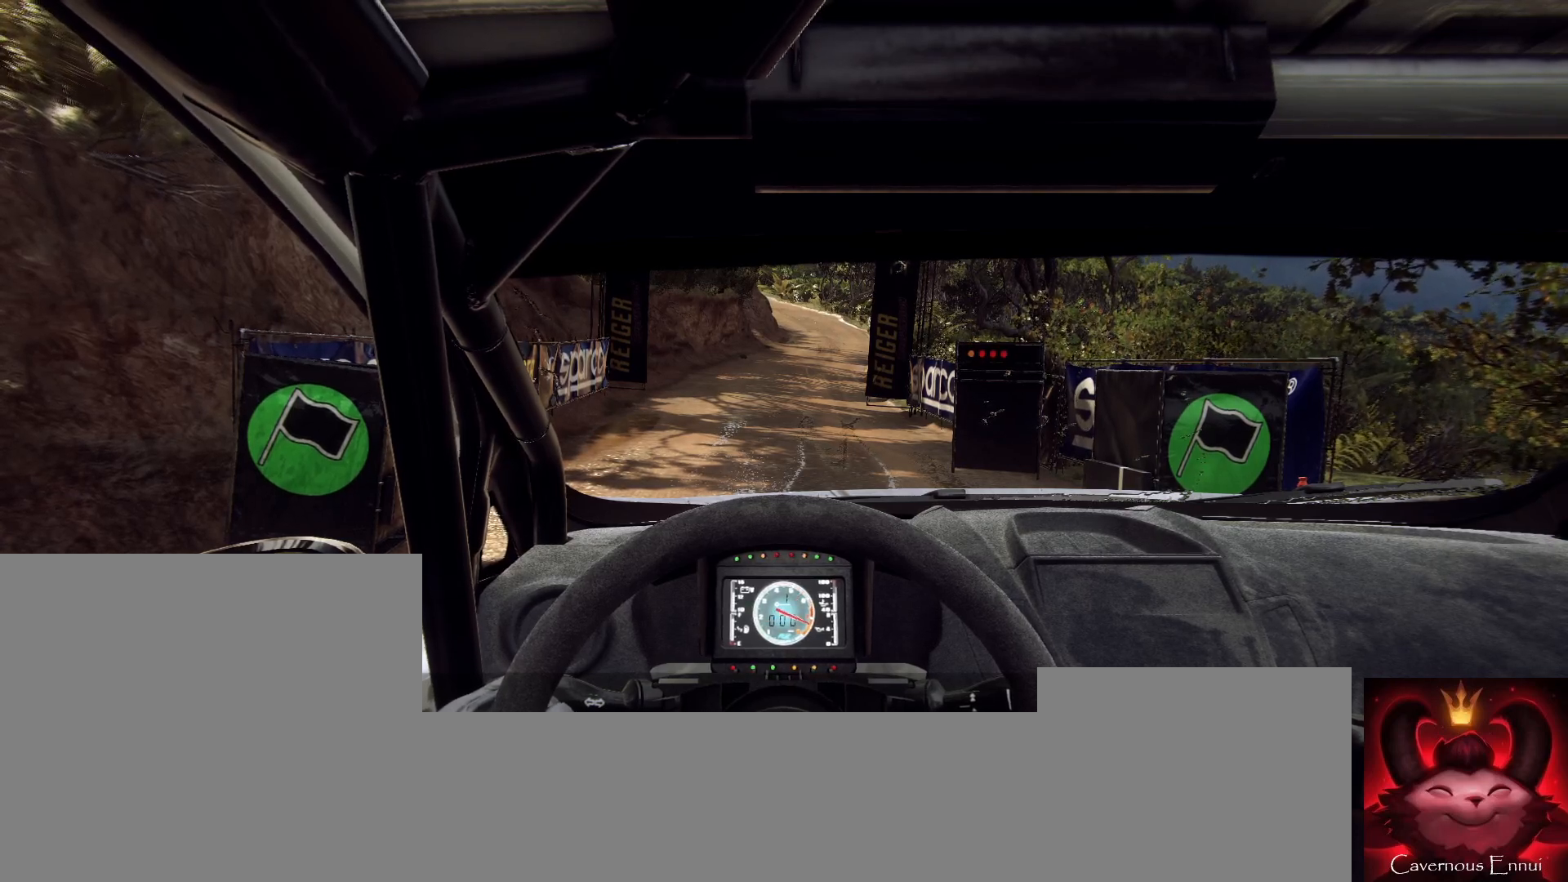
{"buttons": ["R2"], "left_stick": "center", "right_stick": "up", "button_events": []}
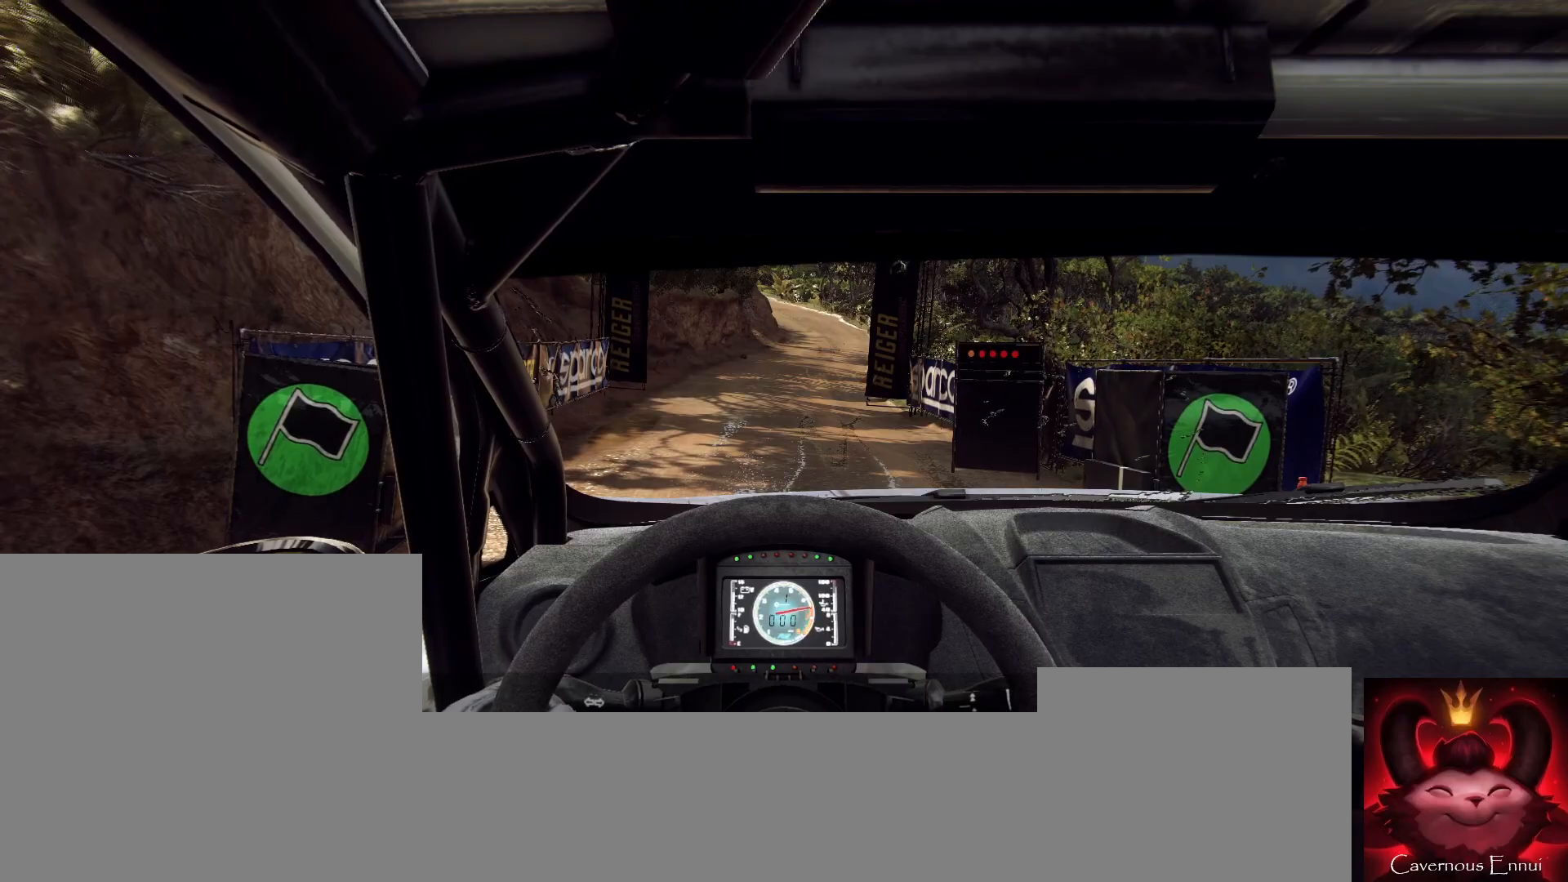
{"buttons": ["R2"], "left_stick": "center", "right_stick": "up", "button_events": []}
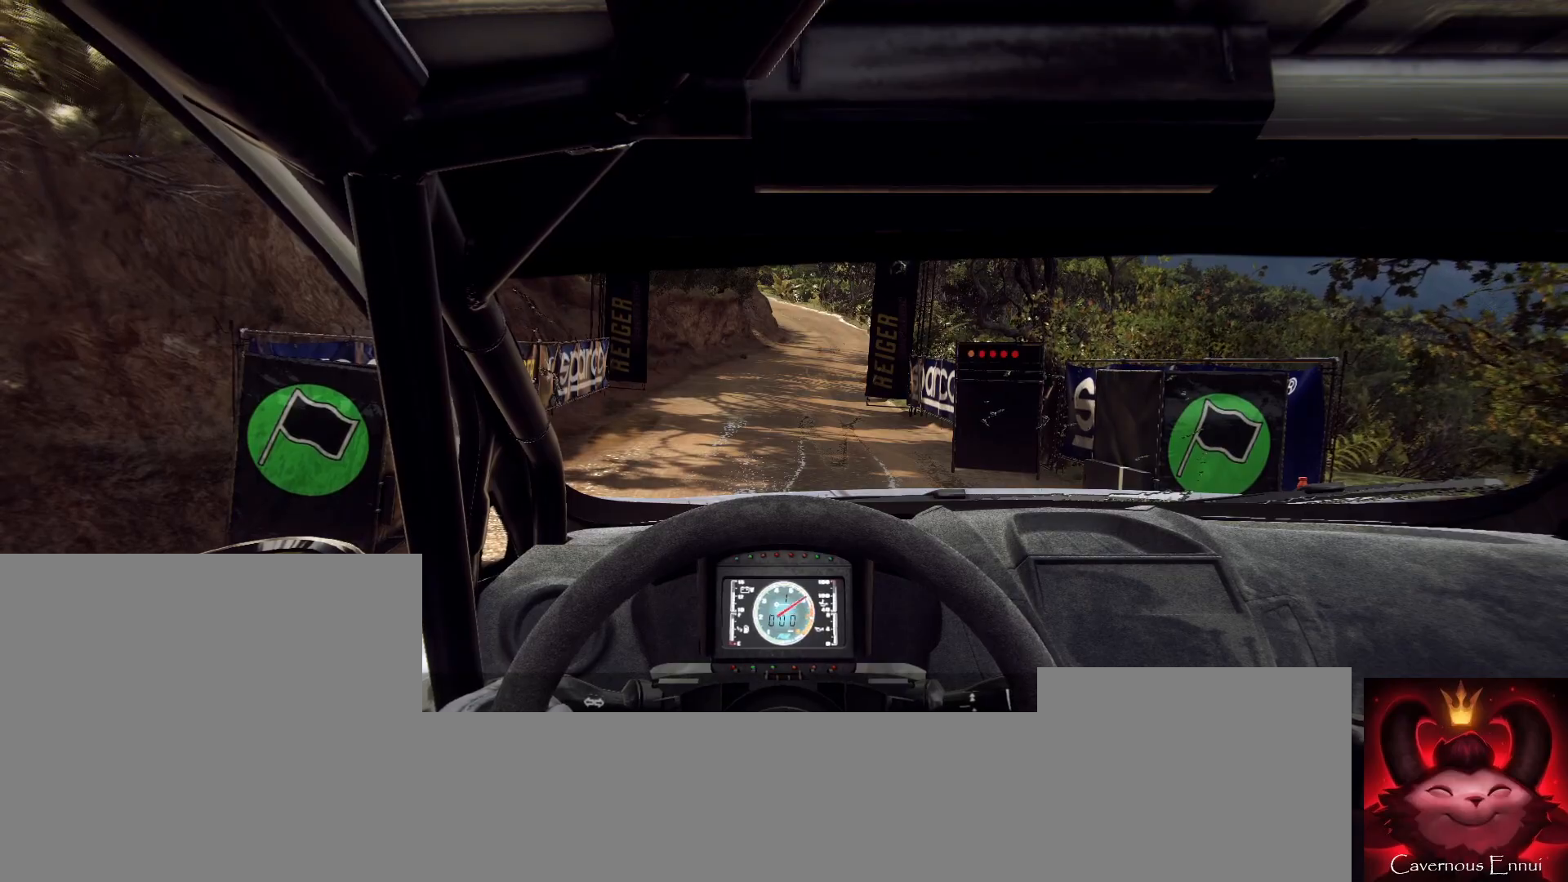
{"buttons": ["R2"], "left_stick": "center", "right_stick": "up", "button_events": []}
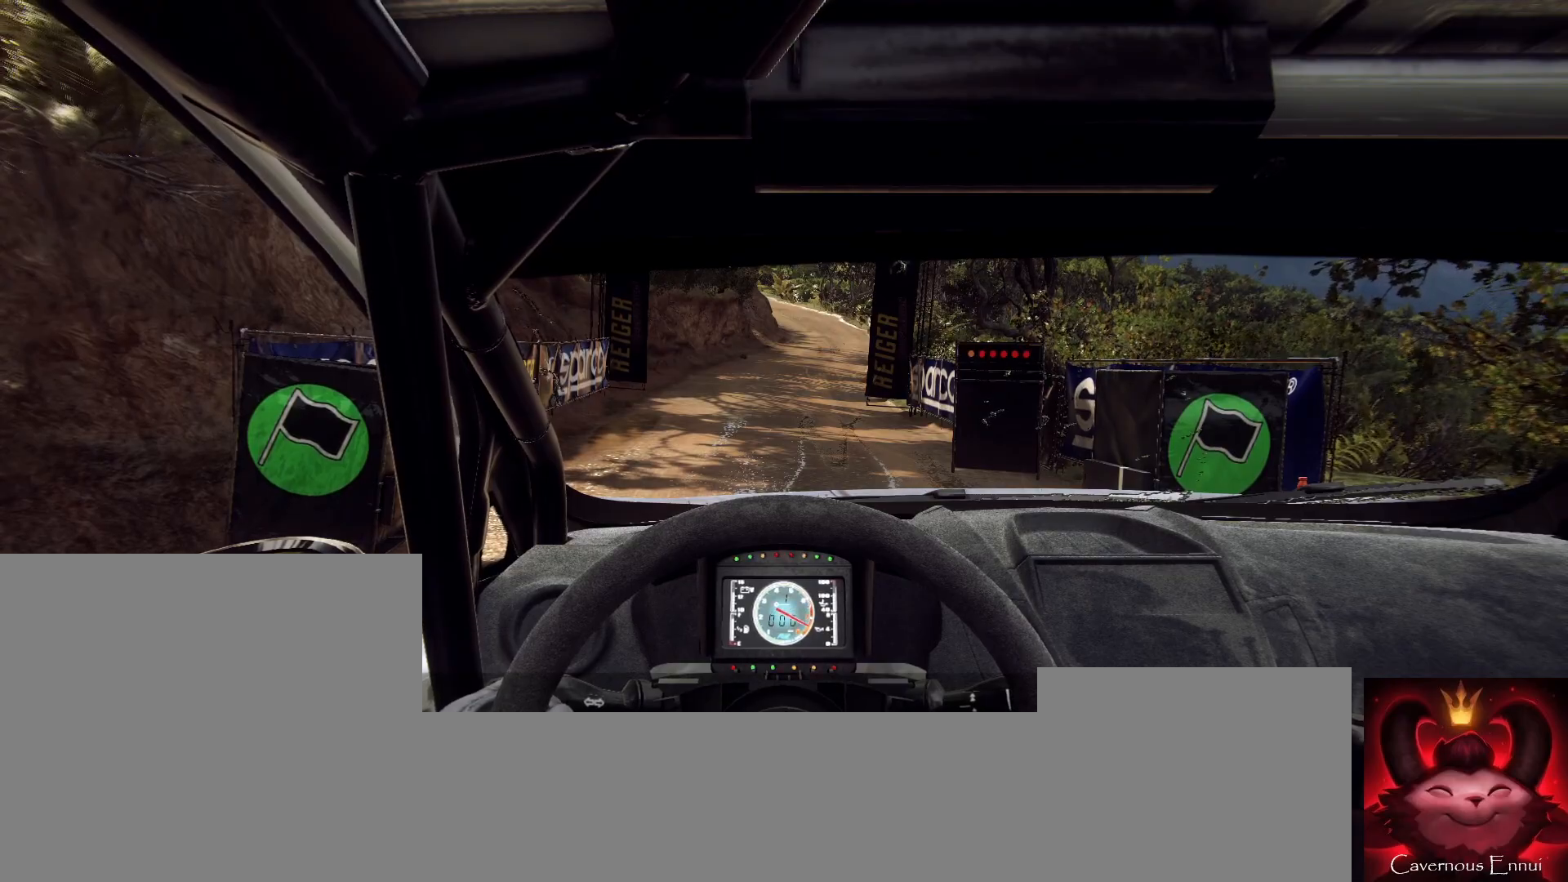
{"buttons": ["R2"], "left_stick": "center", "right_stick": "up", "button_events": []}
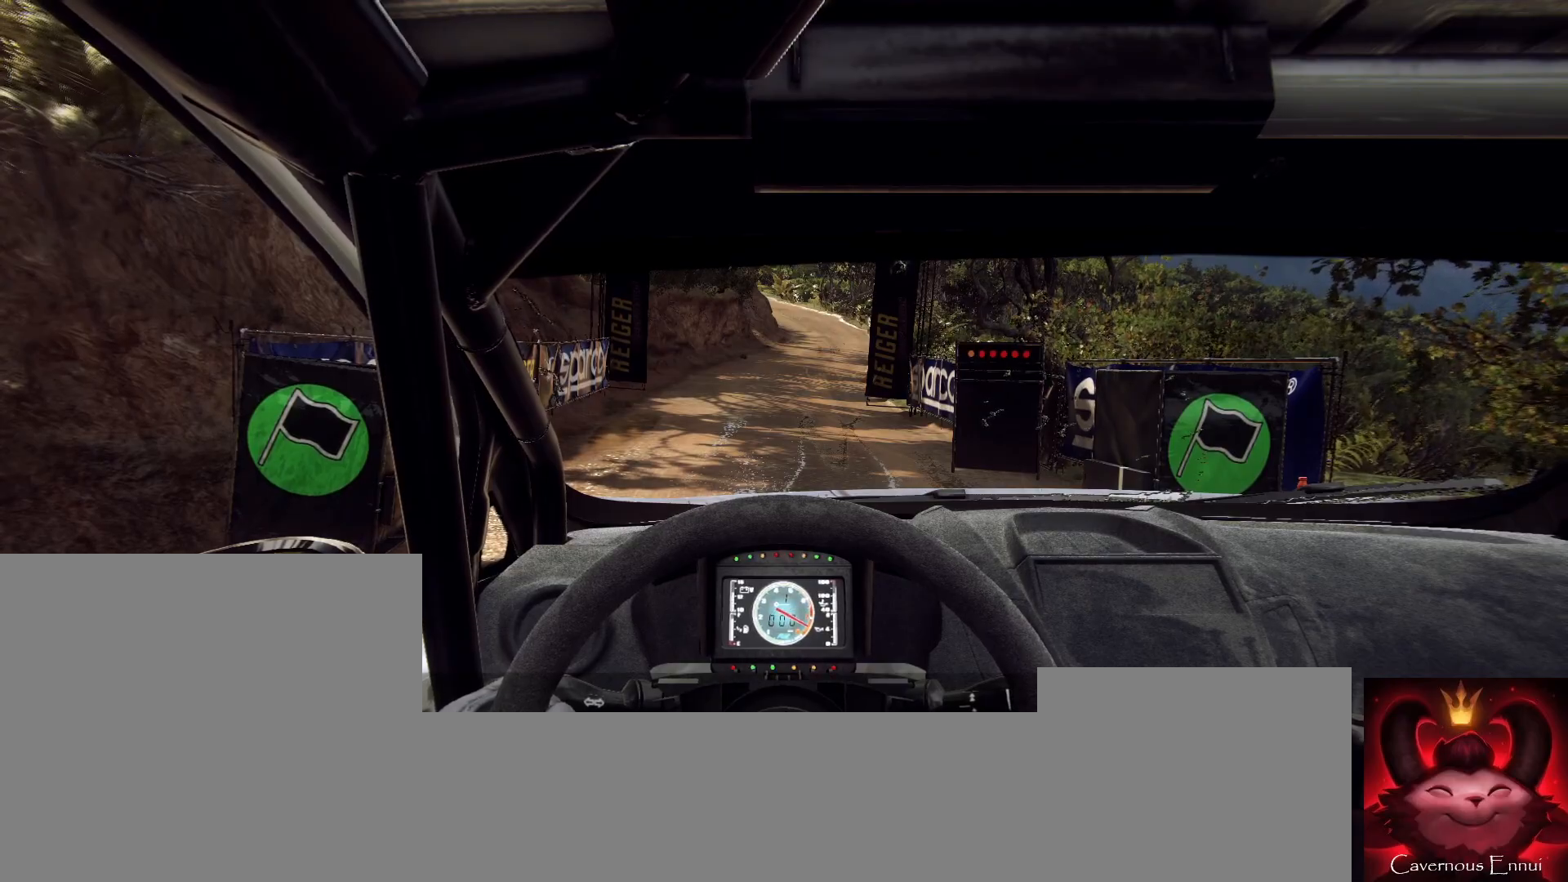
{"buttons": [], "left_stick": "center", "right_stick": "up", "button_events": [[367, "R2", "up"]]}
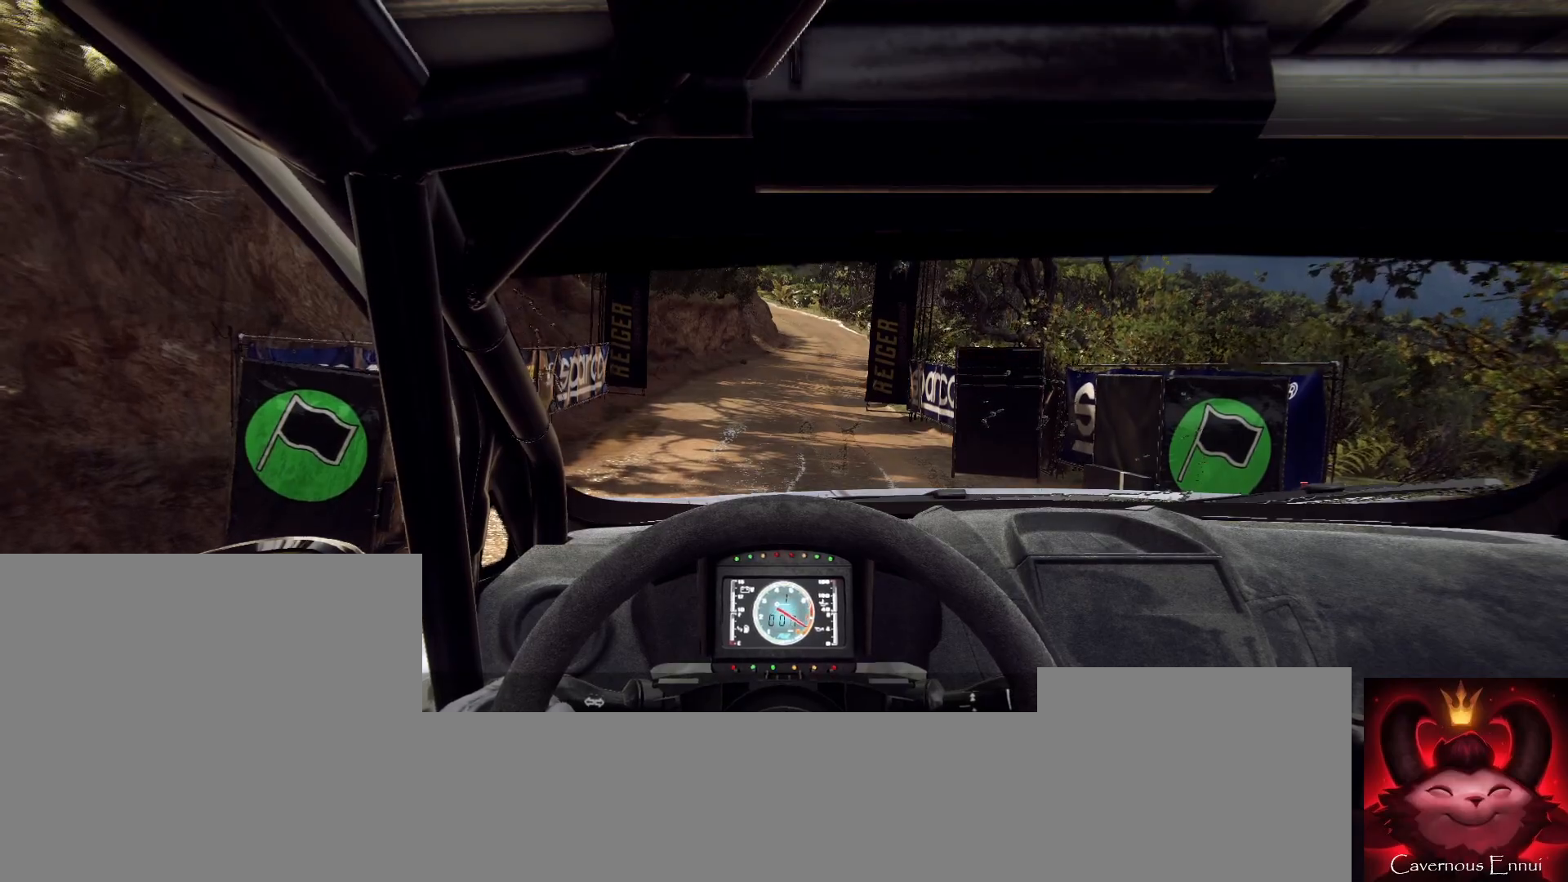
{"buttons": [], "left_stick": "center", "right_stick": "up", "button_events": []}
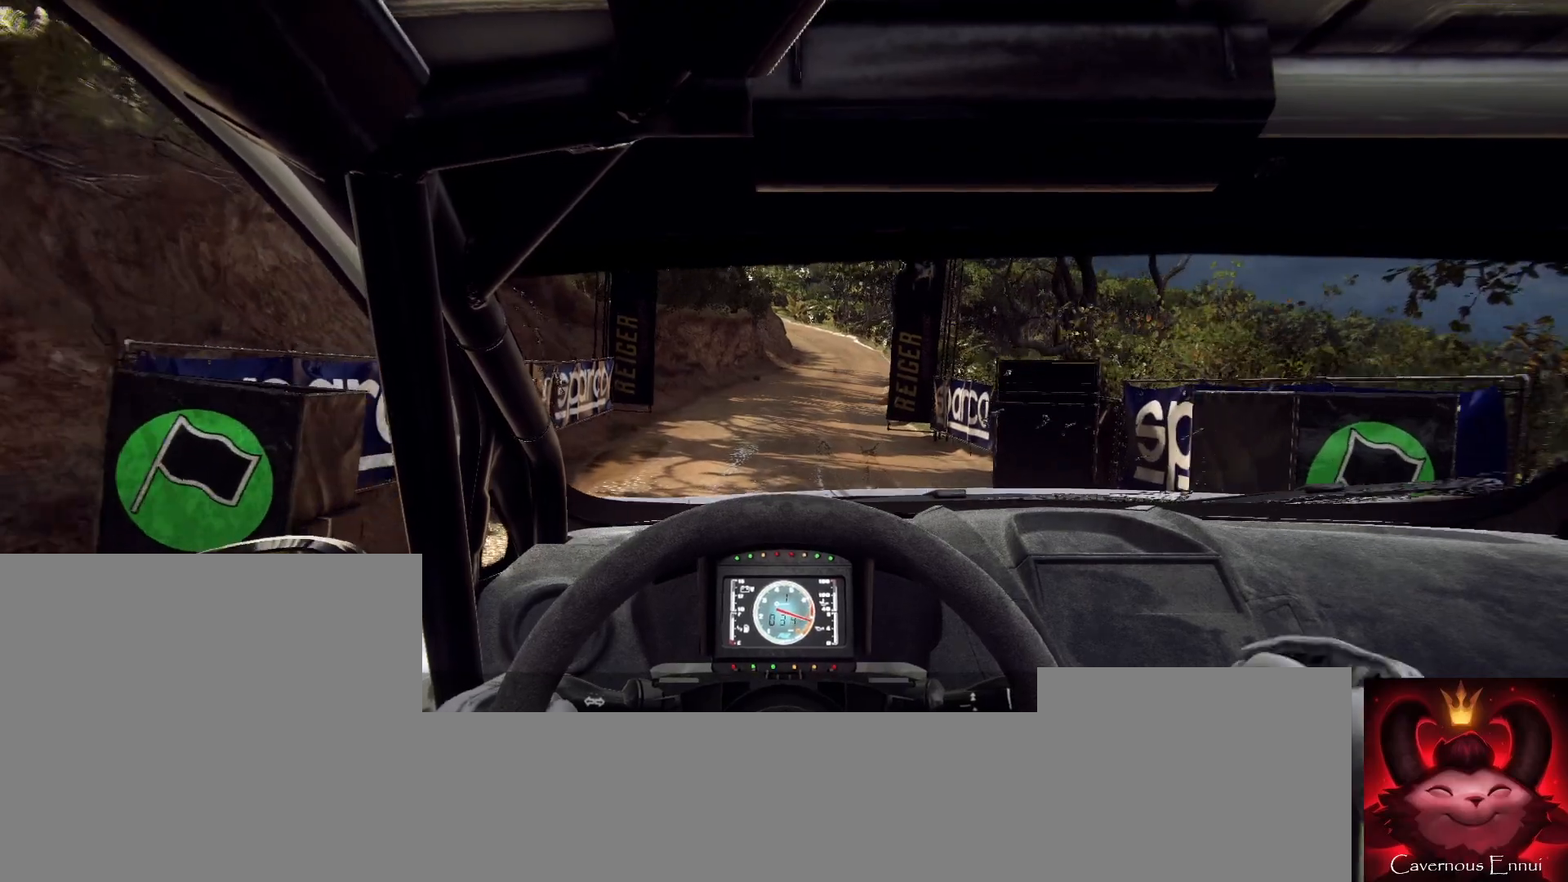
{"buttons": [], "left_stick": "center", "right_stick": "up", "button_events": []}
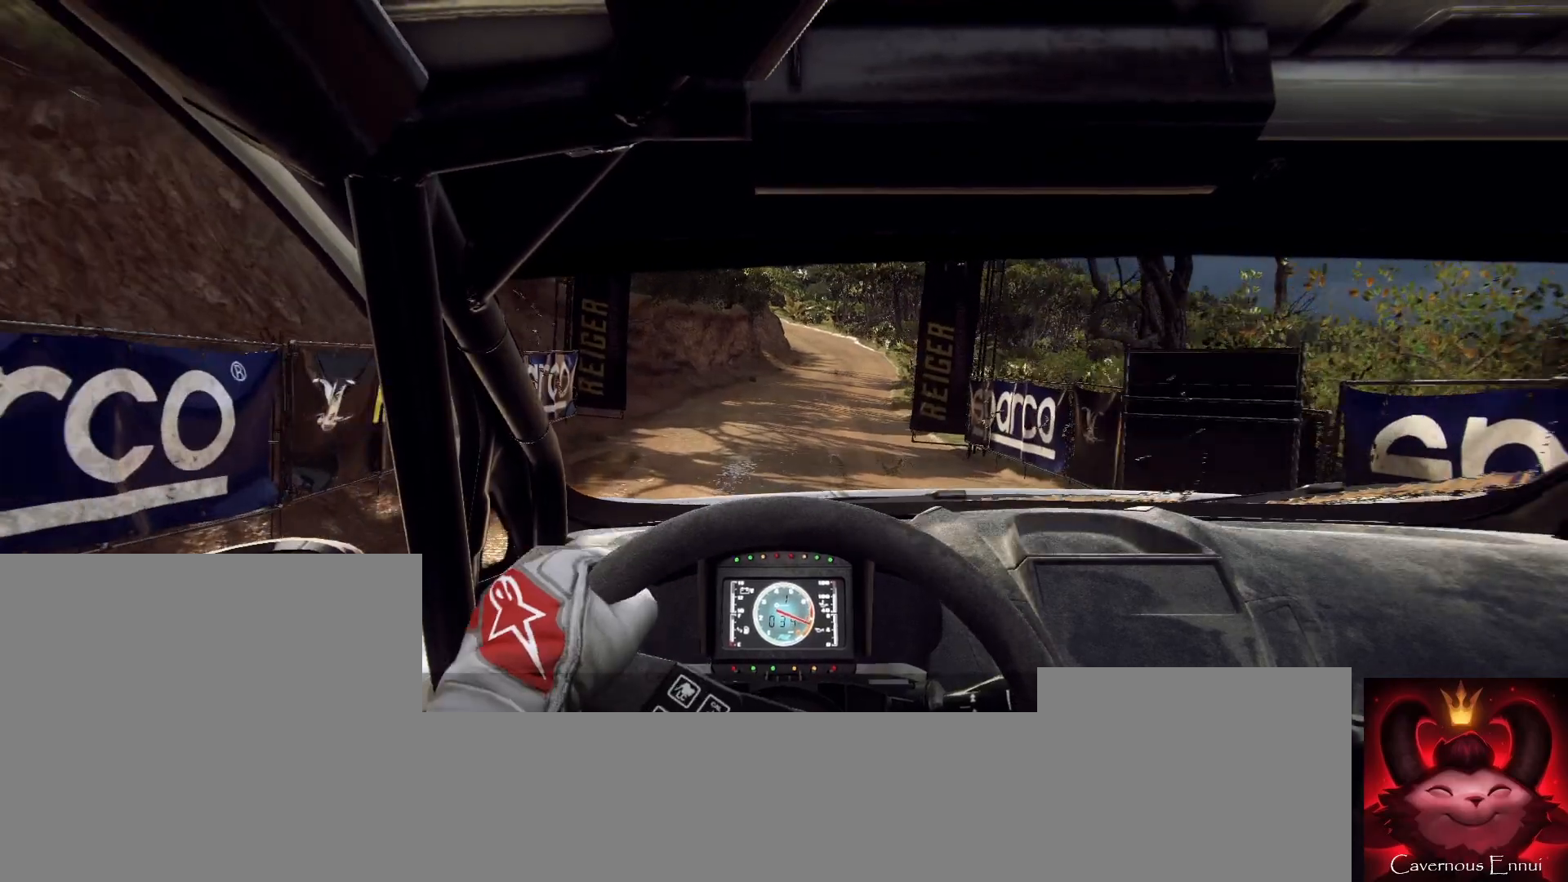
{"buttons": [], "left_stick": "center", "right_stick": "up", "button_events": [[433, "R1", "down"], [467, "R1", "up"]]}
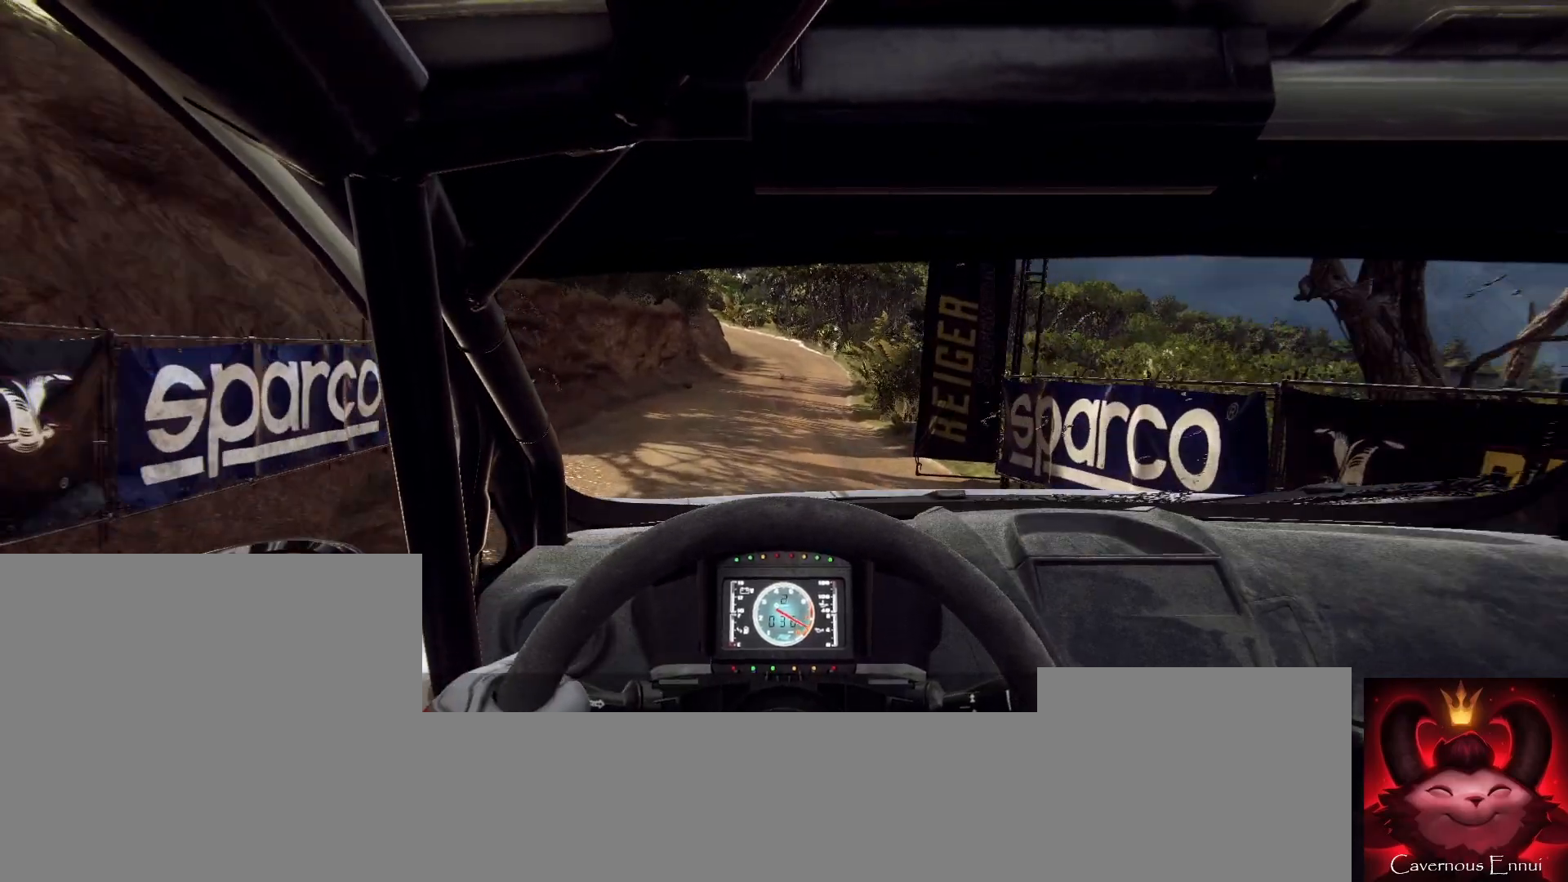
{"buttons": [], "left_stick": "center", "right_stick": "up", "button_events": []}
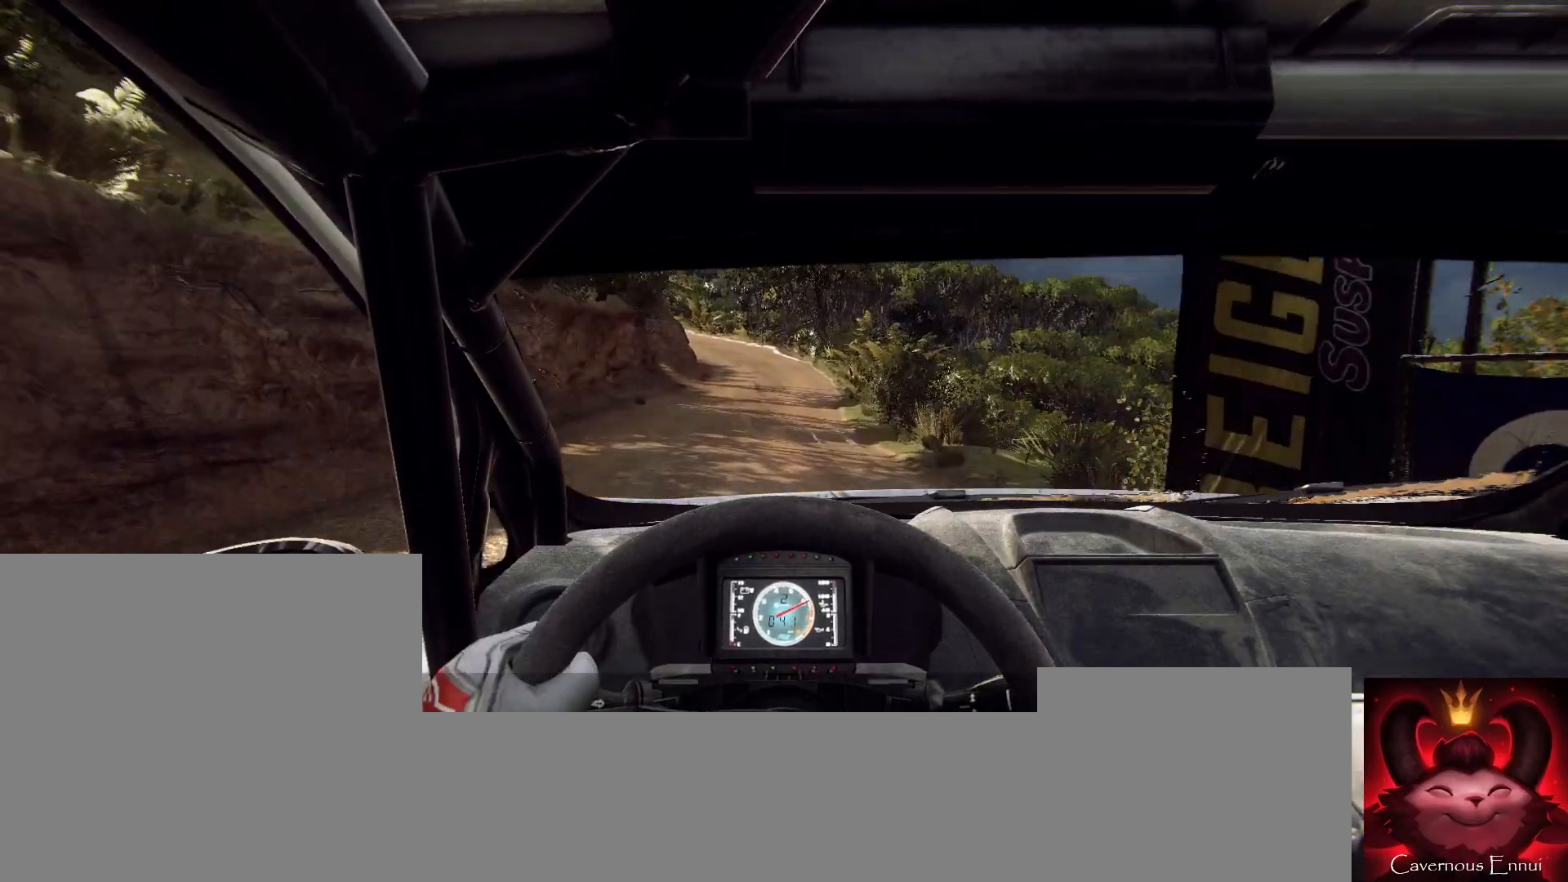
{"buttons": [], "left_stick": "center", "right_stick": "up", "button_events": []}
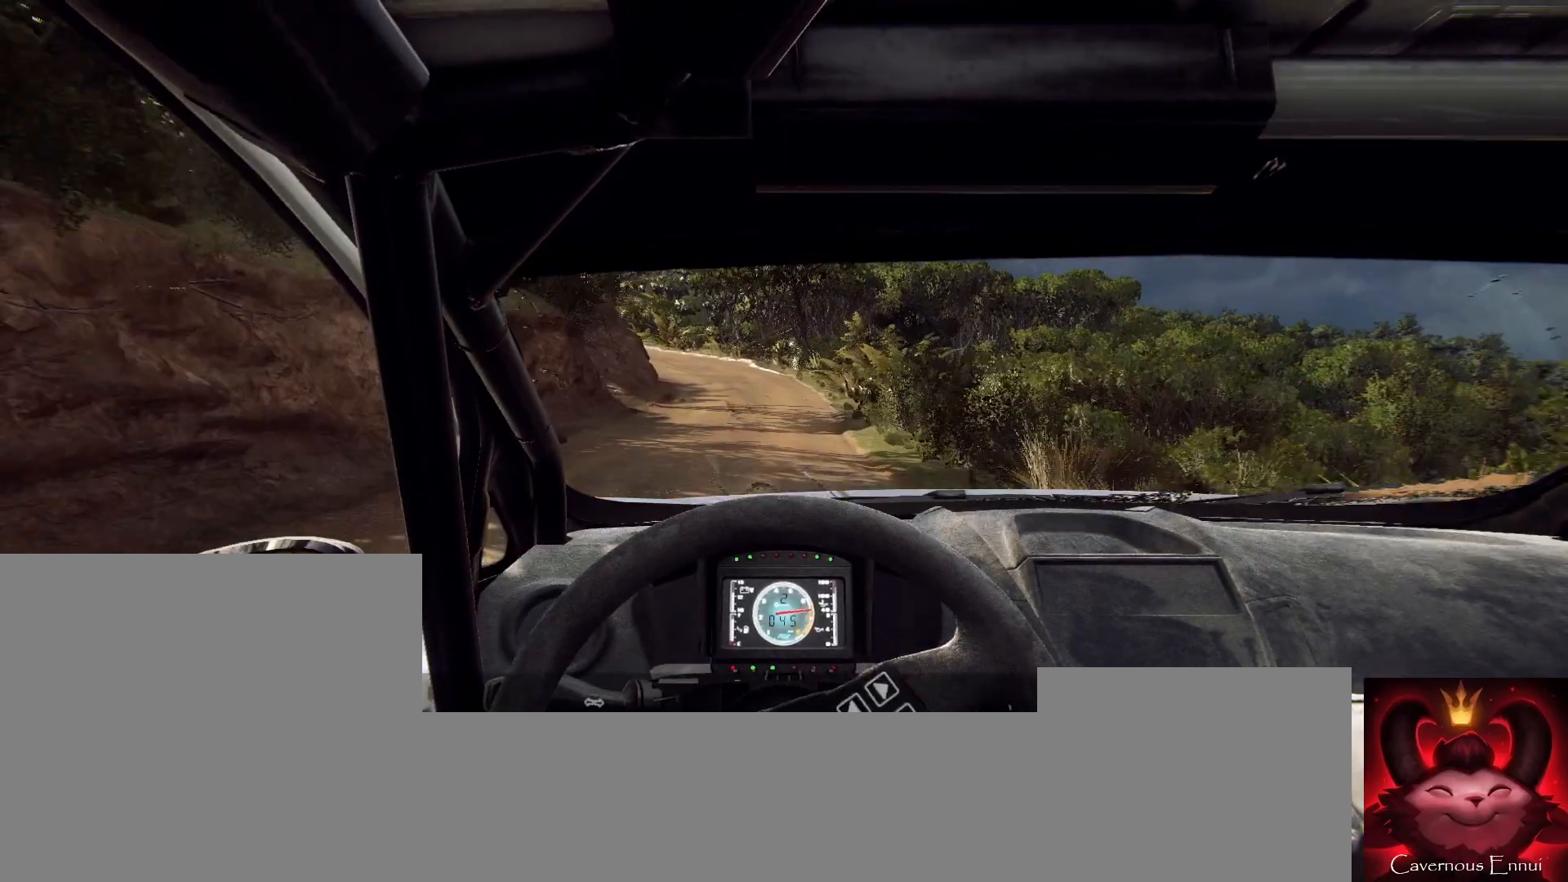
{"buttons": [], "left_stick": "center", "right_stick": "up", "button_events": []}
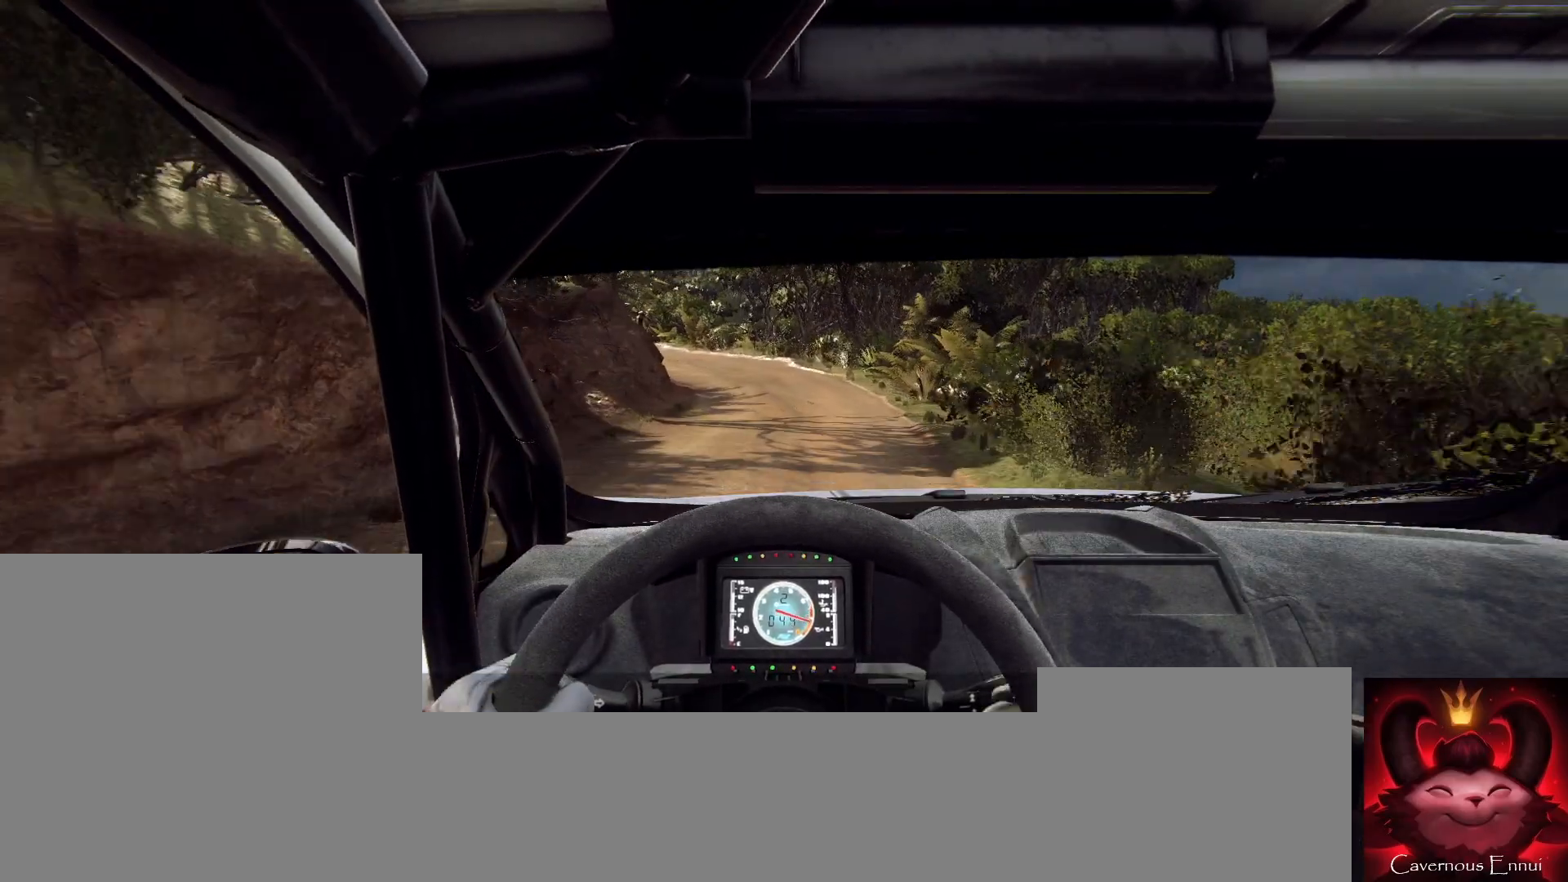
{"buttons": ["R1"], "left_stick": "center", "right_stick": "up", "button_events": [[500, "R1", "down"]]}
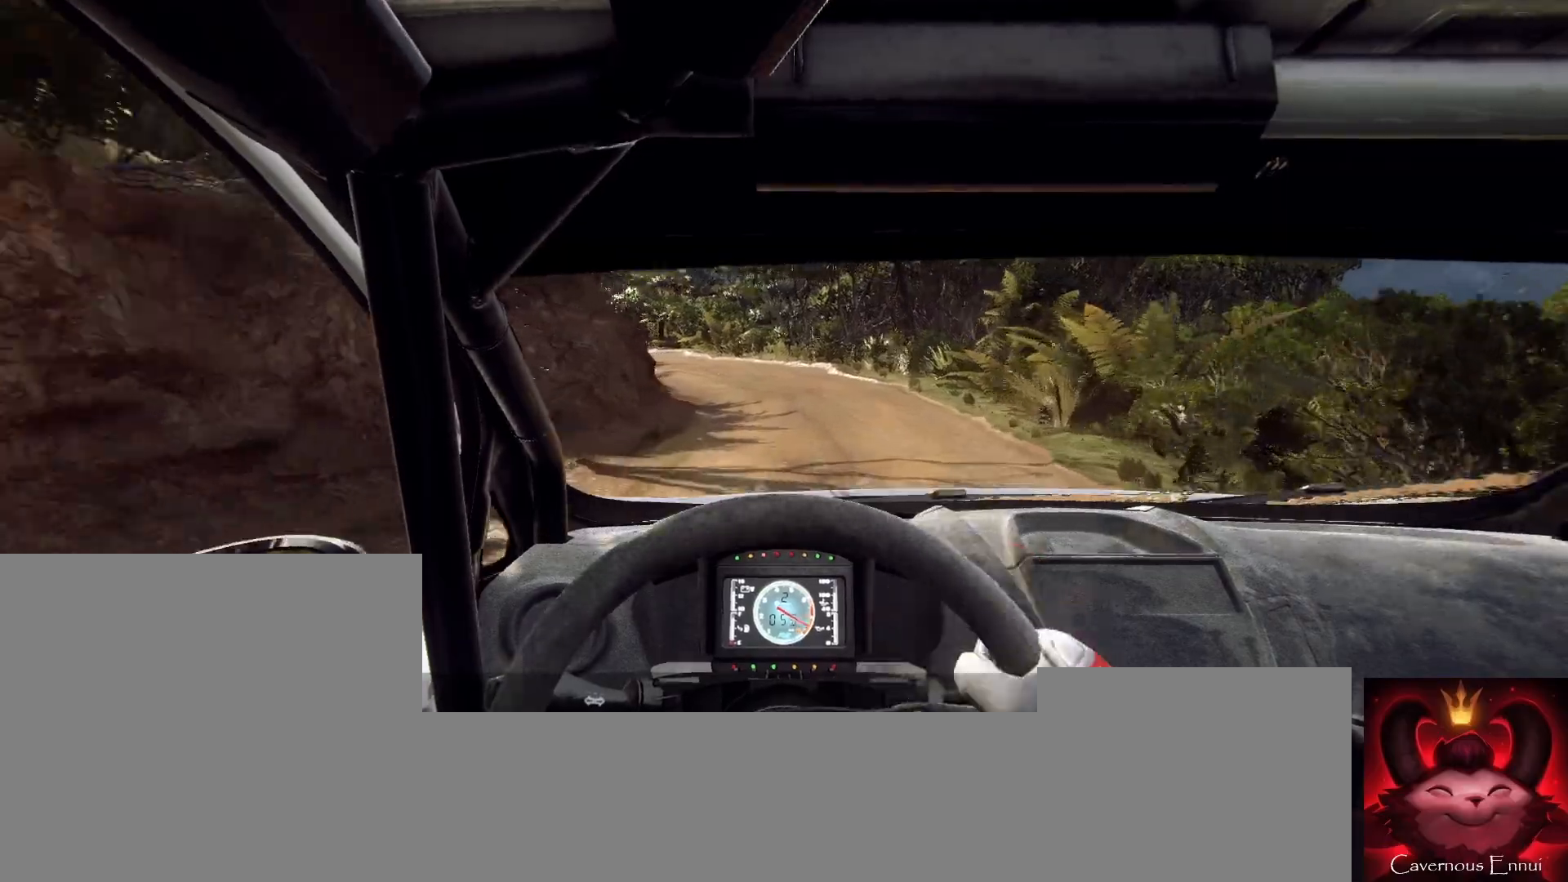
{"buttons": [], "left_stick": "left", "right_stick": "up", "button_events": [[67, "R1", "up"]]}
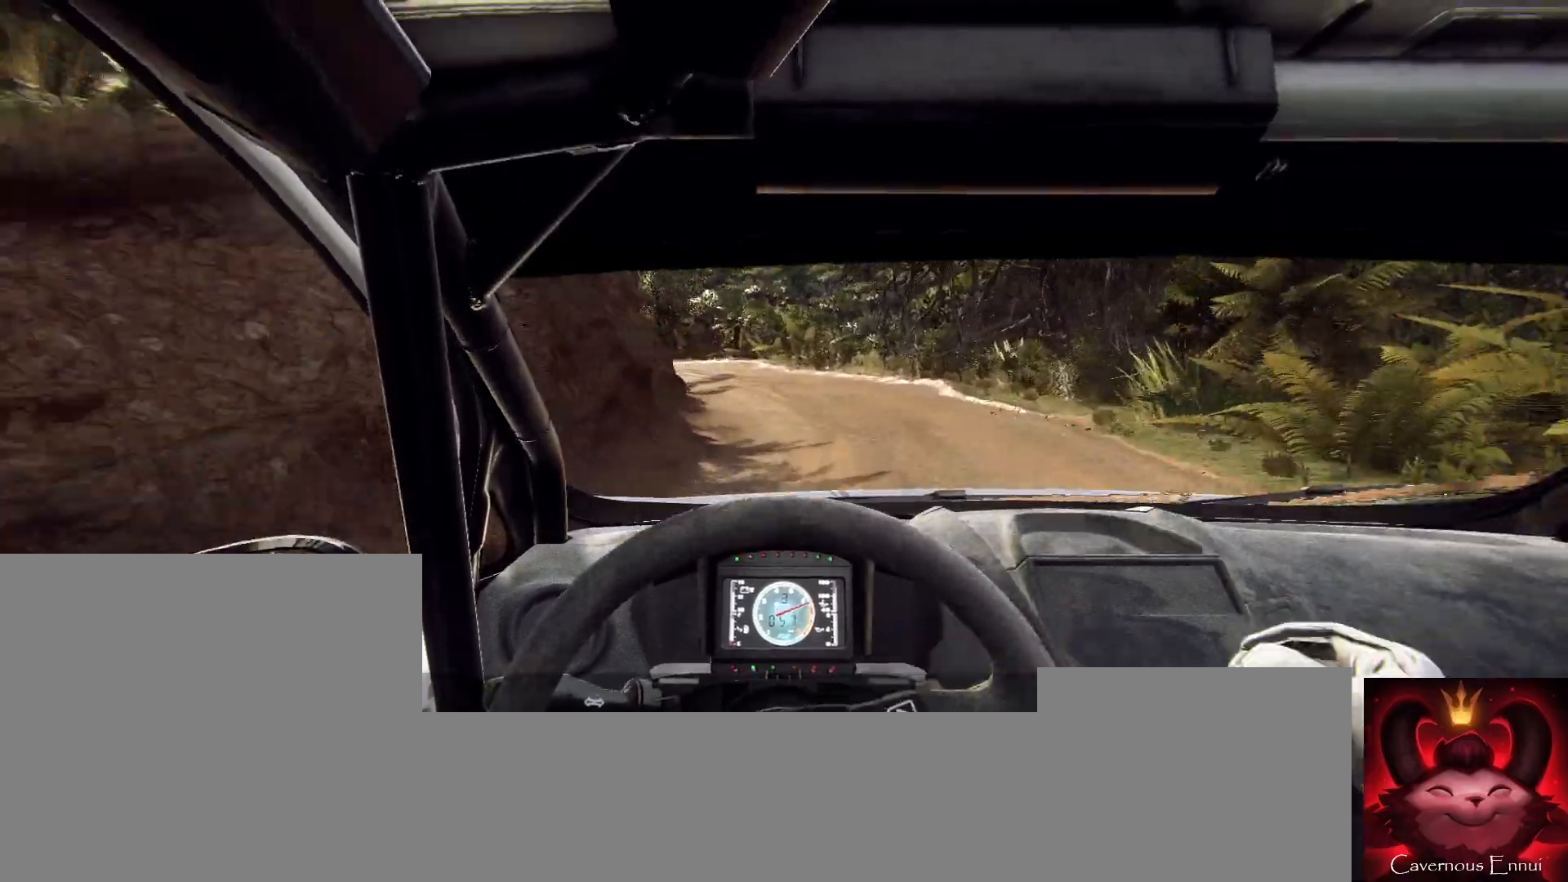
{"buttons": [], "left_stick": "center", "right_stick": "up", "button_events": []}
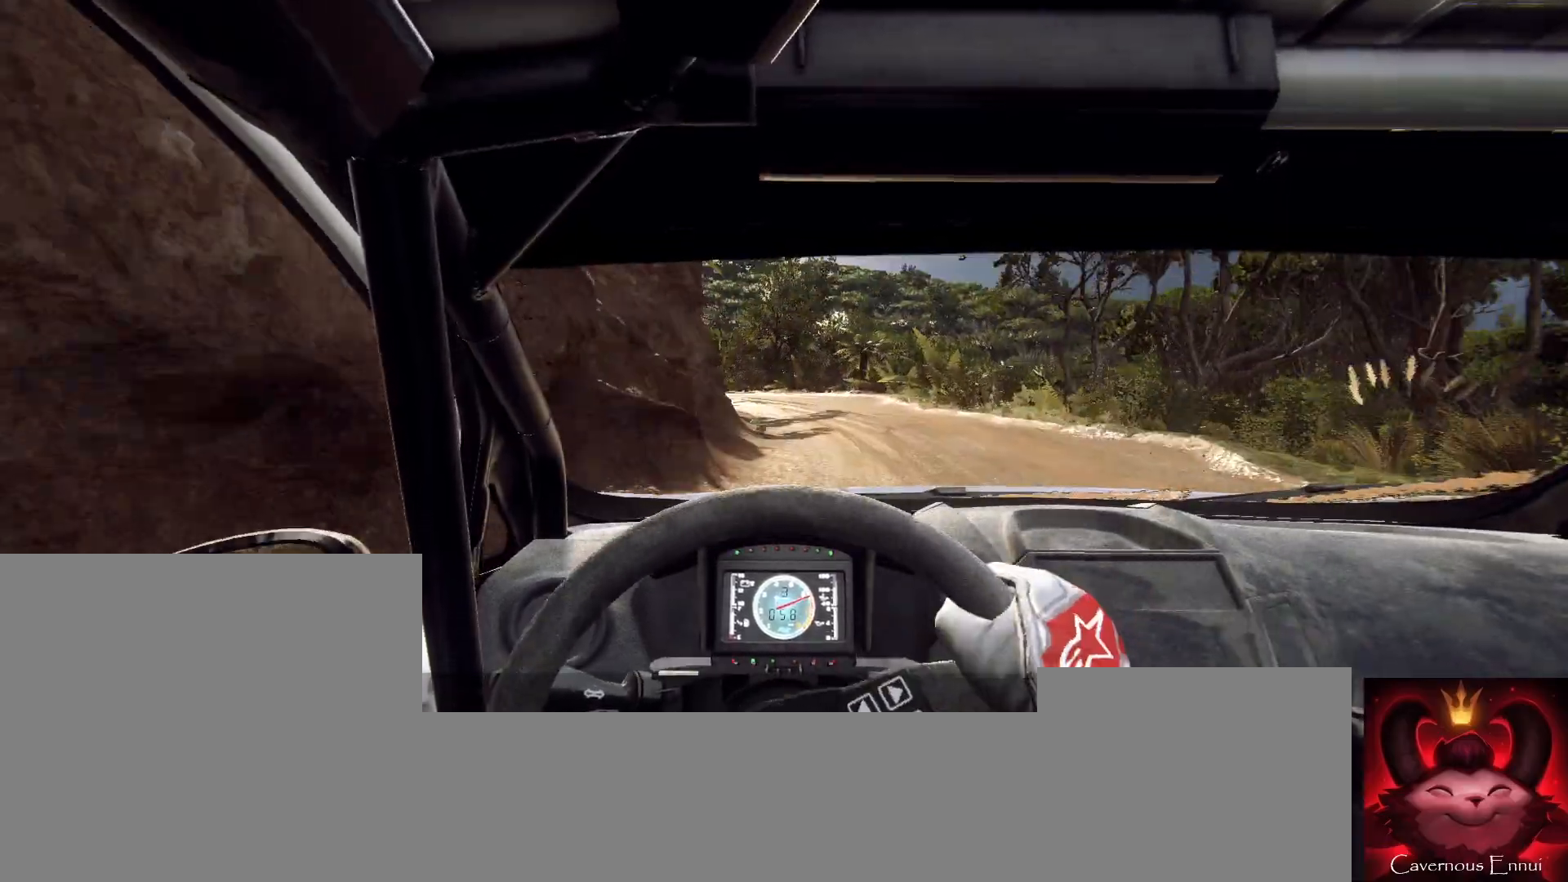
{"buttons": [], "left_stick": "left", "right_stick": "up", "button_events": []}
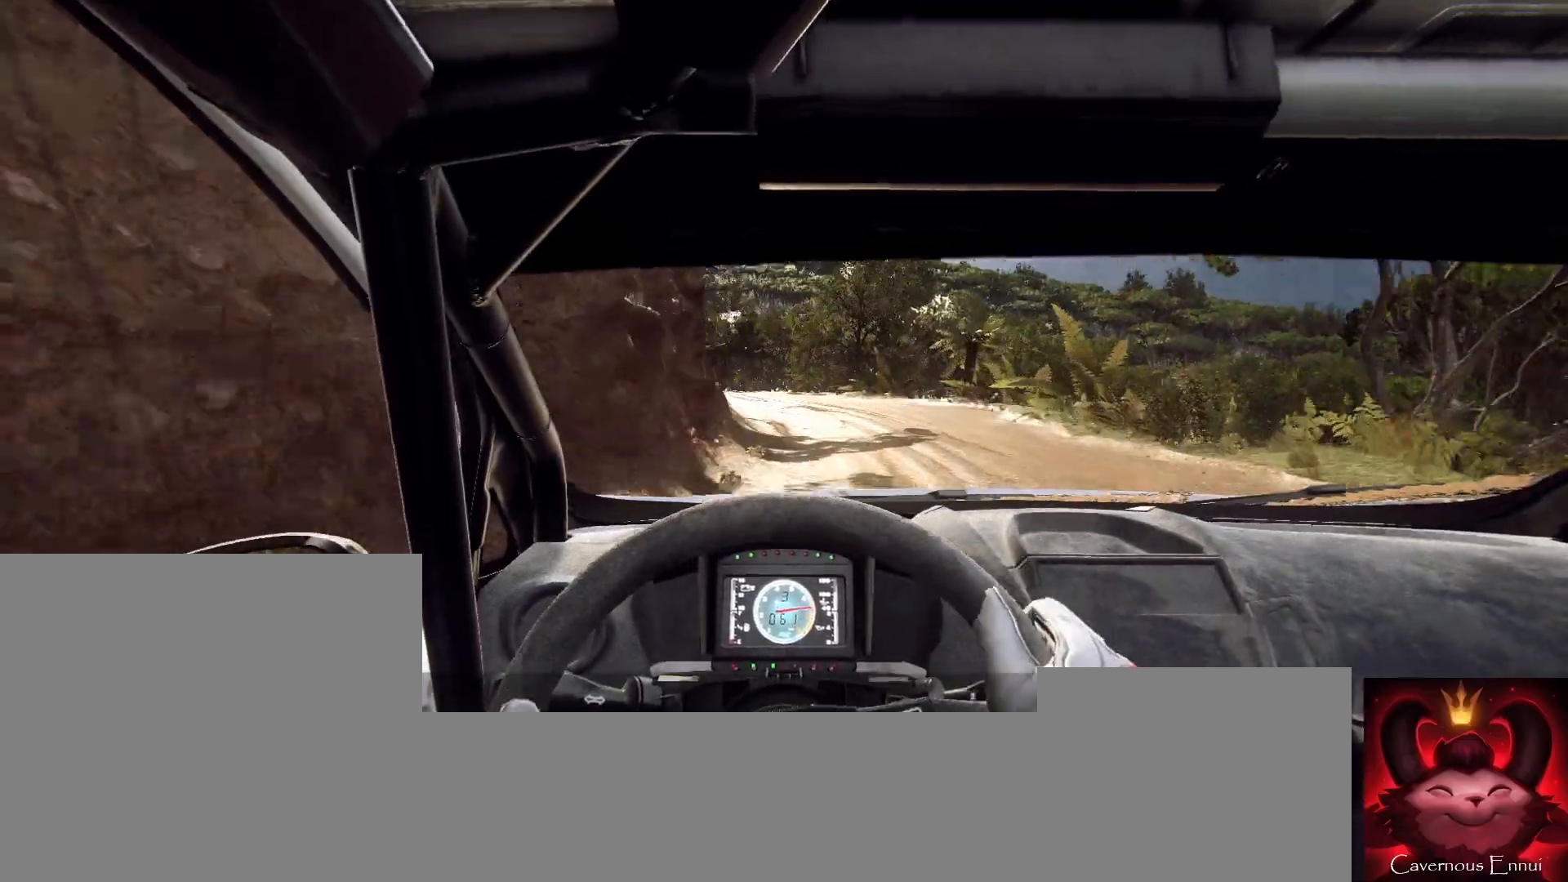
{"buttons": [], "left_stick": "center", "right_stick": "up", "button_events": []}
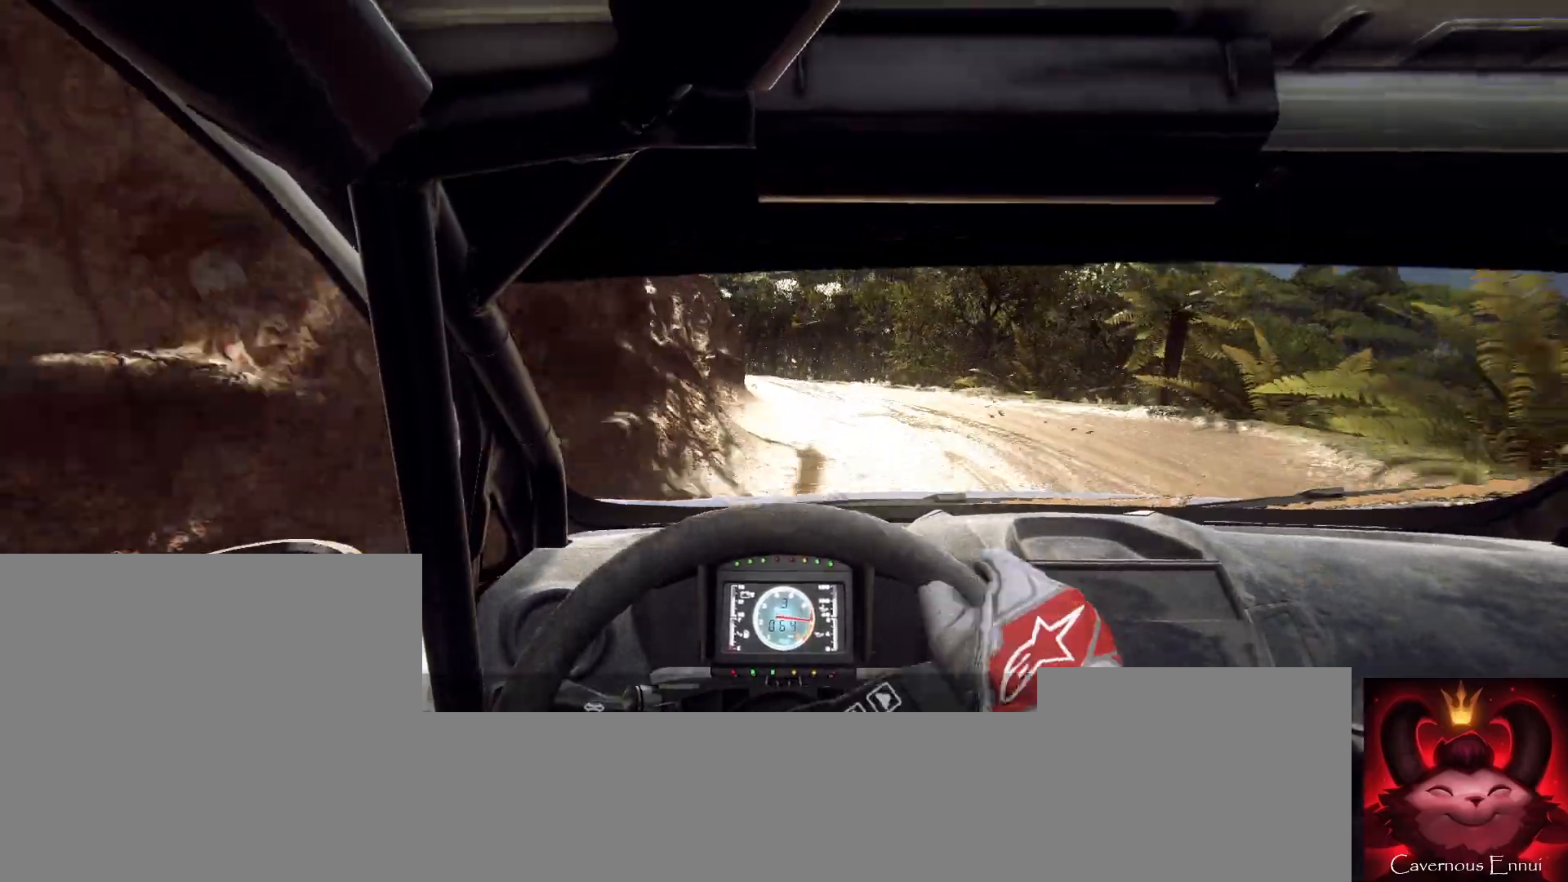
{"buttons": [], "left_stick": "left", "right_stick": "up", "button_events": []}
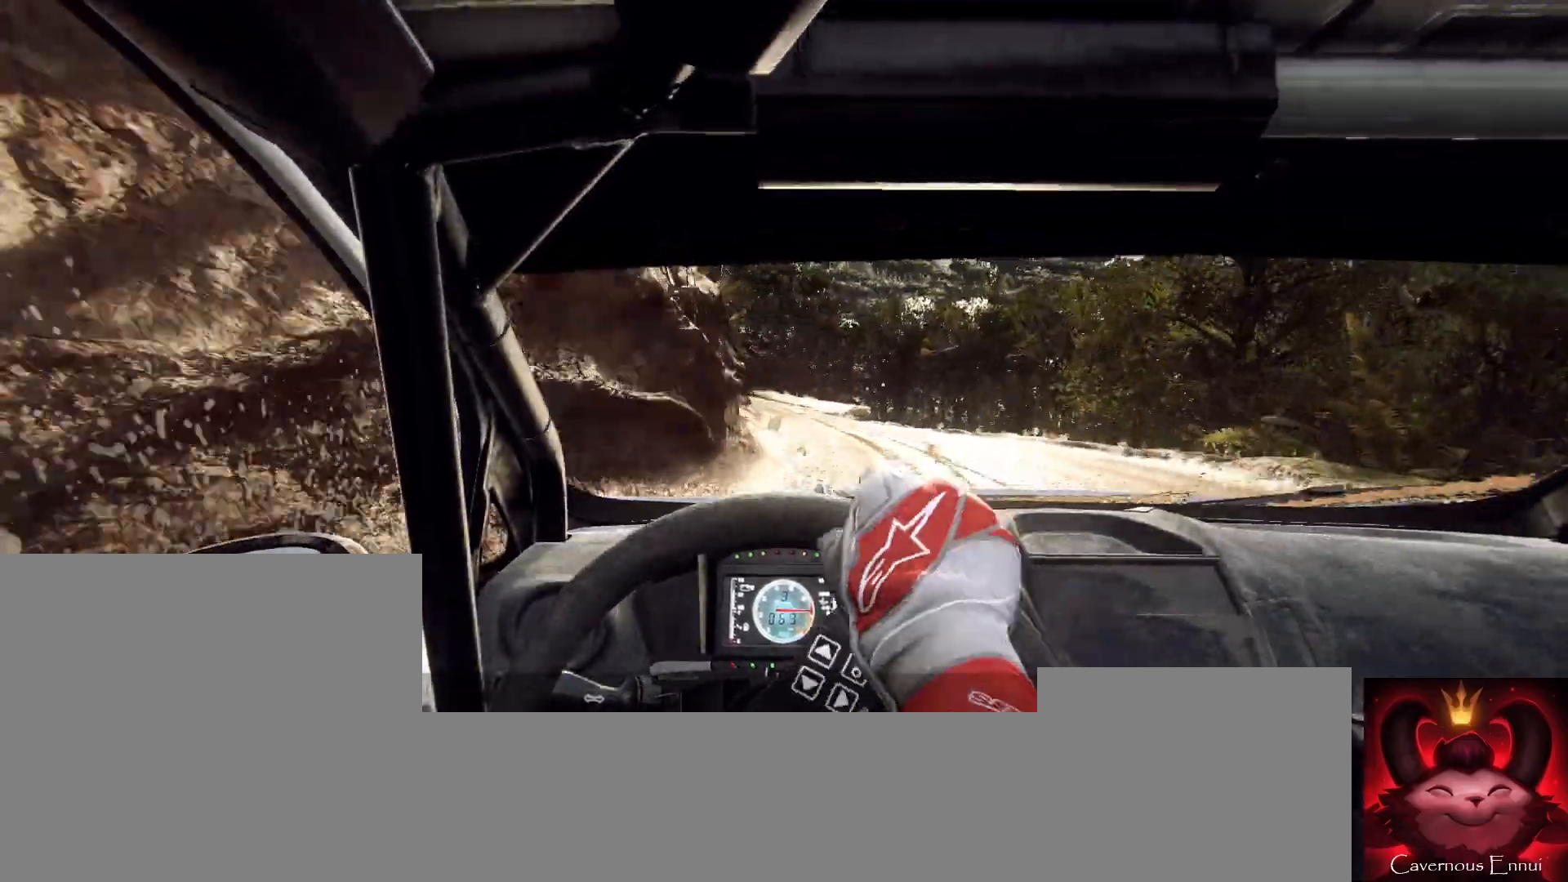
{"buttons": [], "left_stick": "right", "right_stick": "up", "button_events": []}
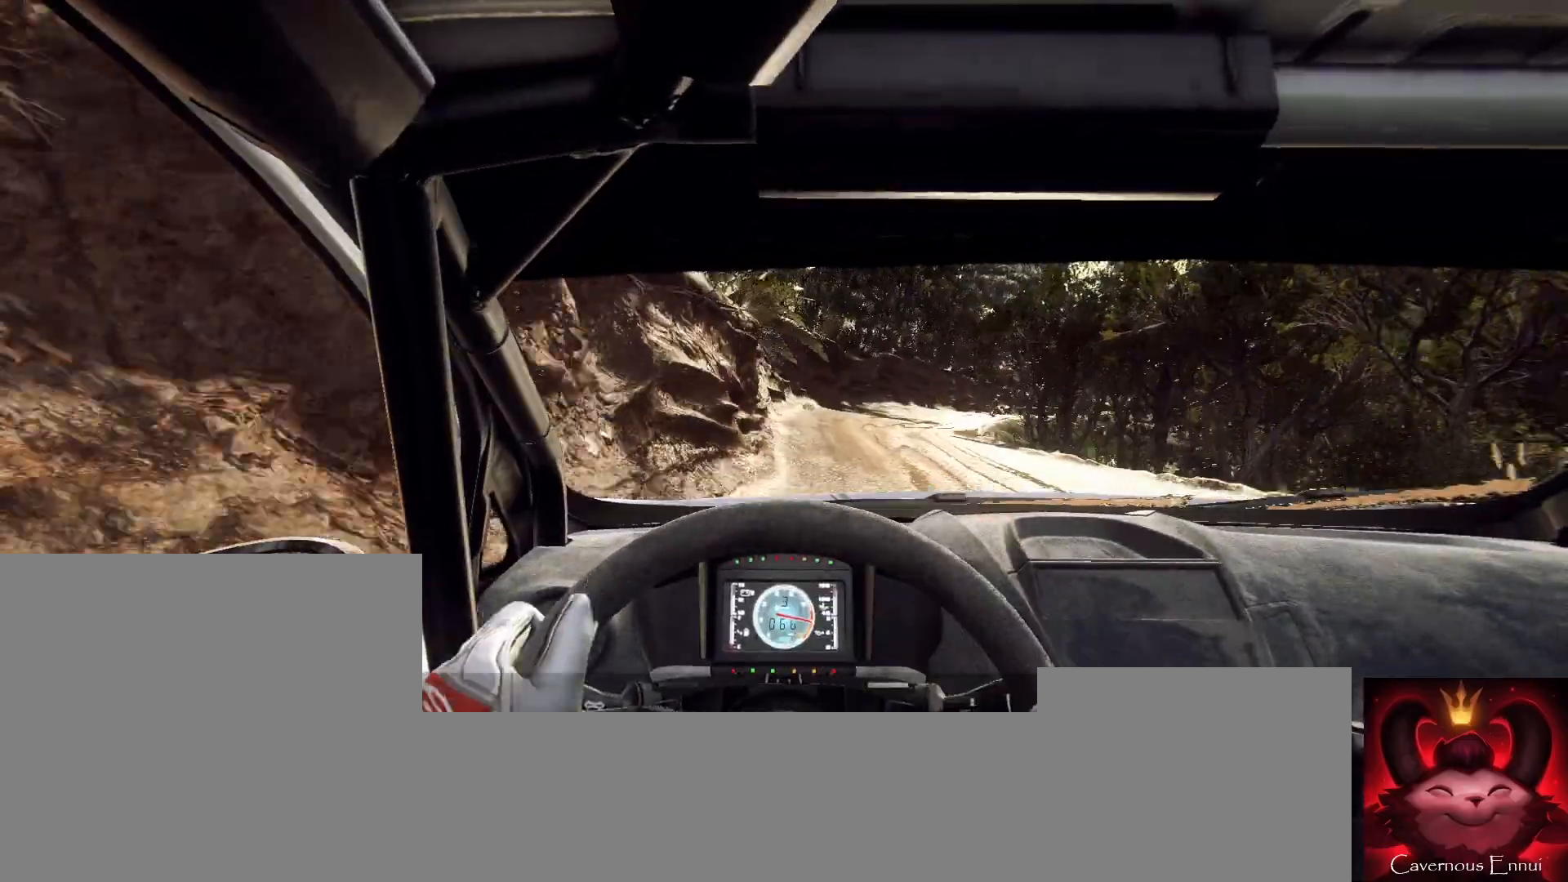
{"buttons": [], "left_stick": "right", "right_stick": "up", "button_events": []}
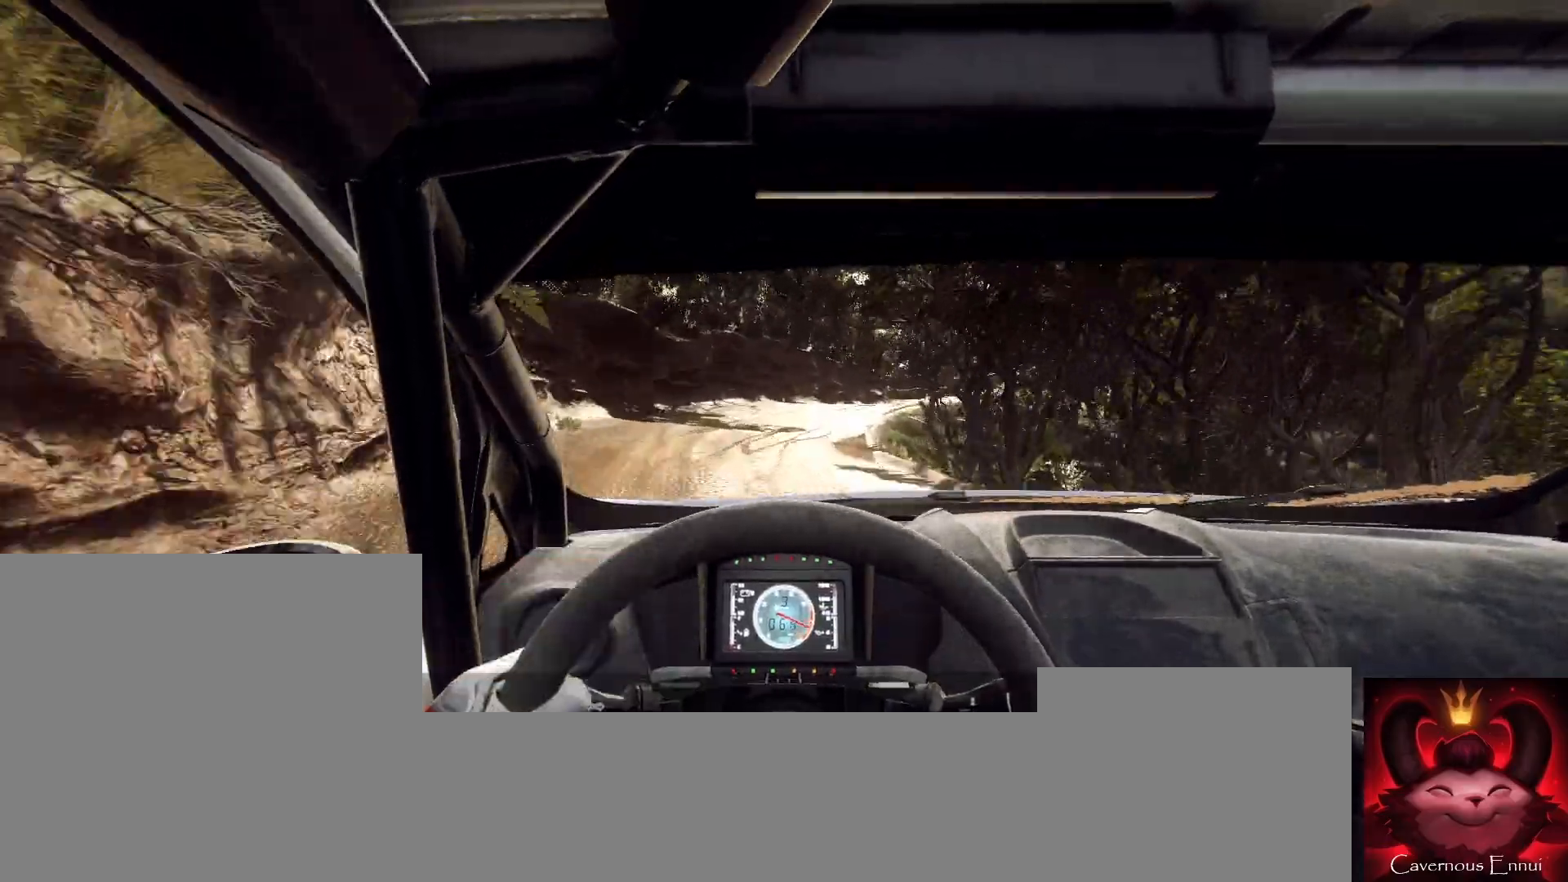
{"buttons": [], "left_stick": "center", "right_stick": "up", "button_events": [[167, "L2", "down"], [300, "L2", "up"]]}
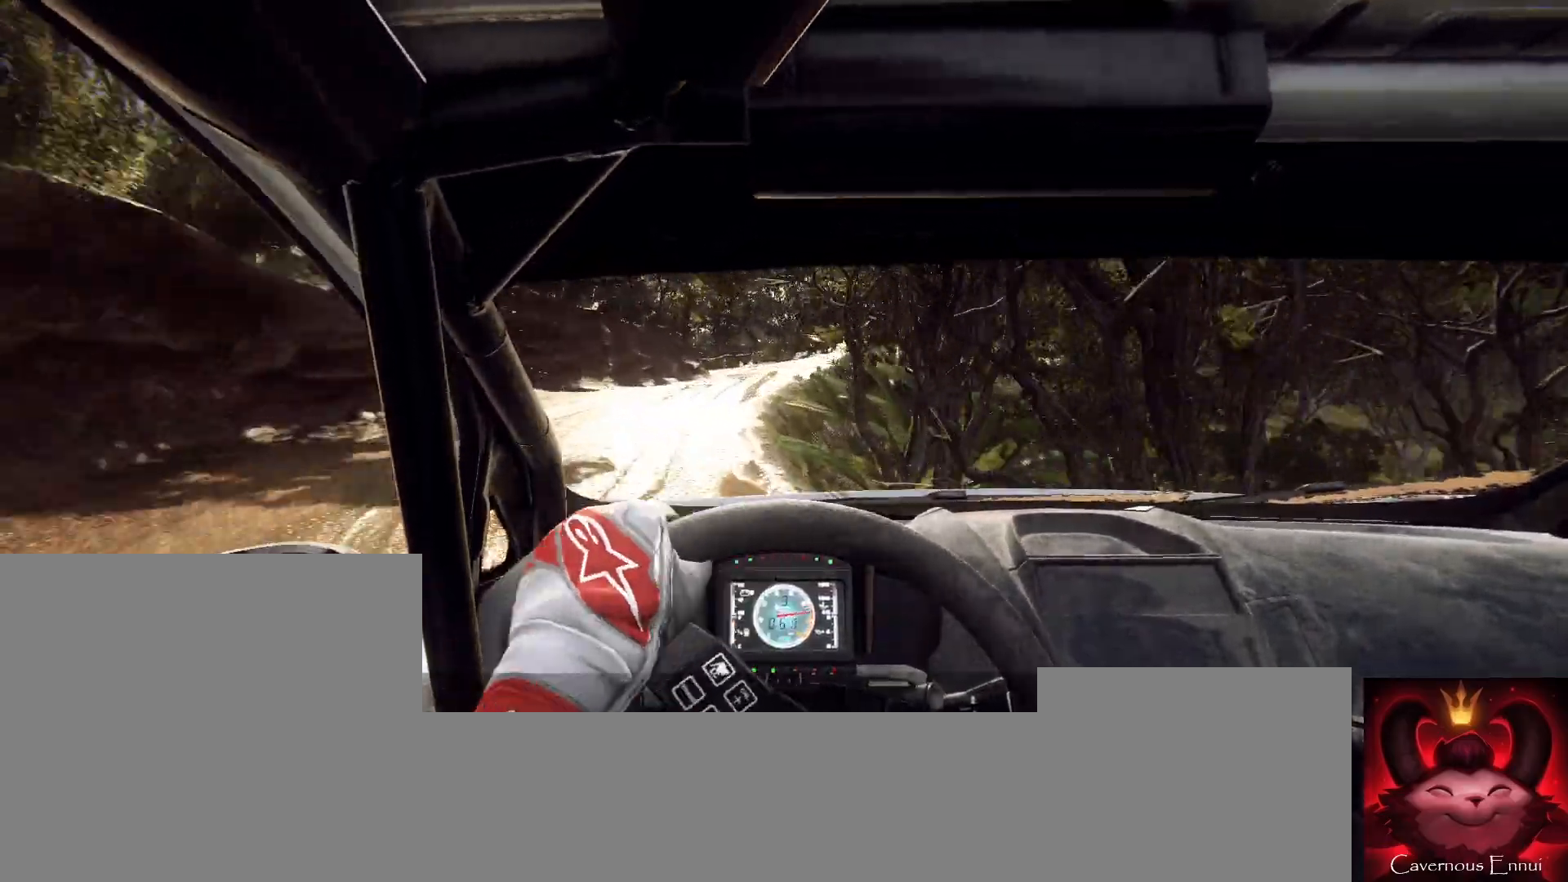
{"buttons": [], "left_stick": "center", "right_stick": "up", "button_events": []}